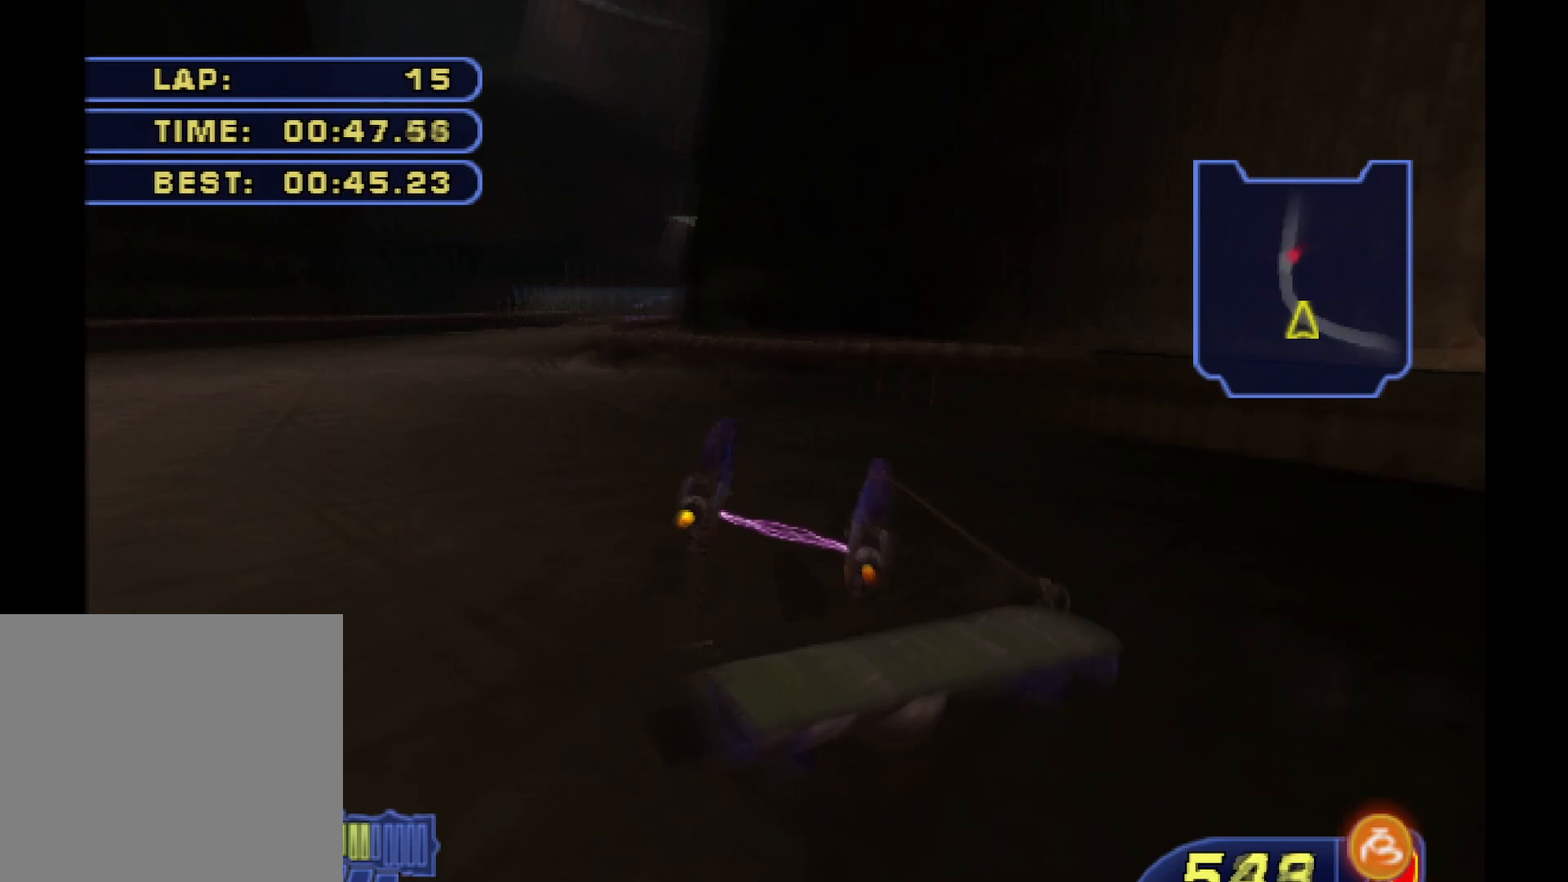
Gameplay with a controller (Xbox layout); each line is a JSON object with the inputs held at the frame after it. "events" lists button and stick changes between this image and that frame as [ms after this image, input, new state], when the widget could be followed in between.
{"buttons": ["B", "L2", "R2"], "left_stick": "up-right", "right_stick": "center", "events": [[183, "left_stick", "center"], [333, "left_stick", "right"], [400, "left_stick", "up-right"]]}
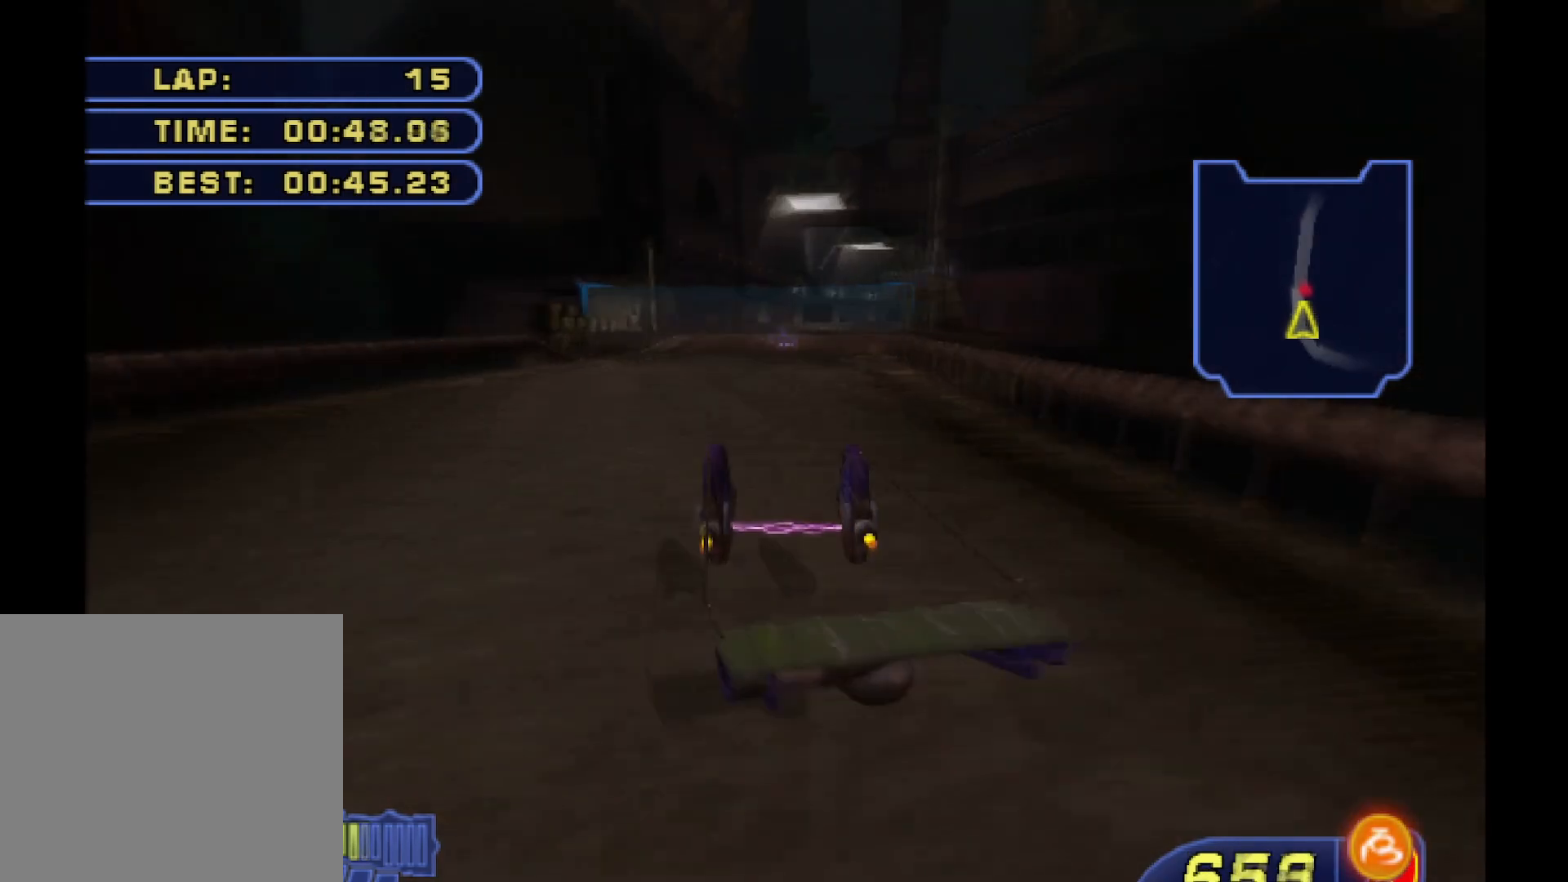
{"buttons": ["B", "L2", "R2"], "left_stick": "up-right", "right_stick": "center", "events": [[333, "left_stick", "up"], [433, "left_stick", "up-right"]]}
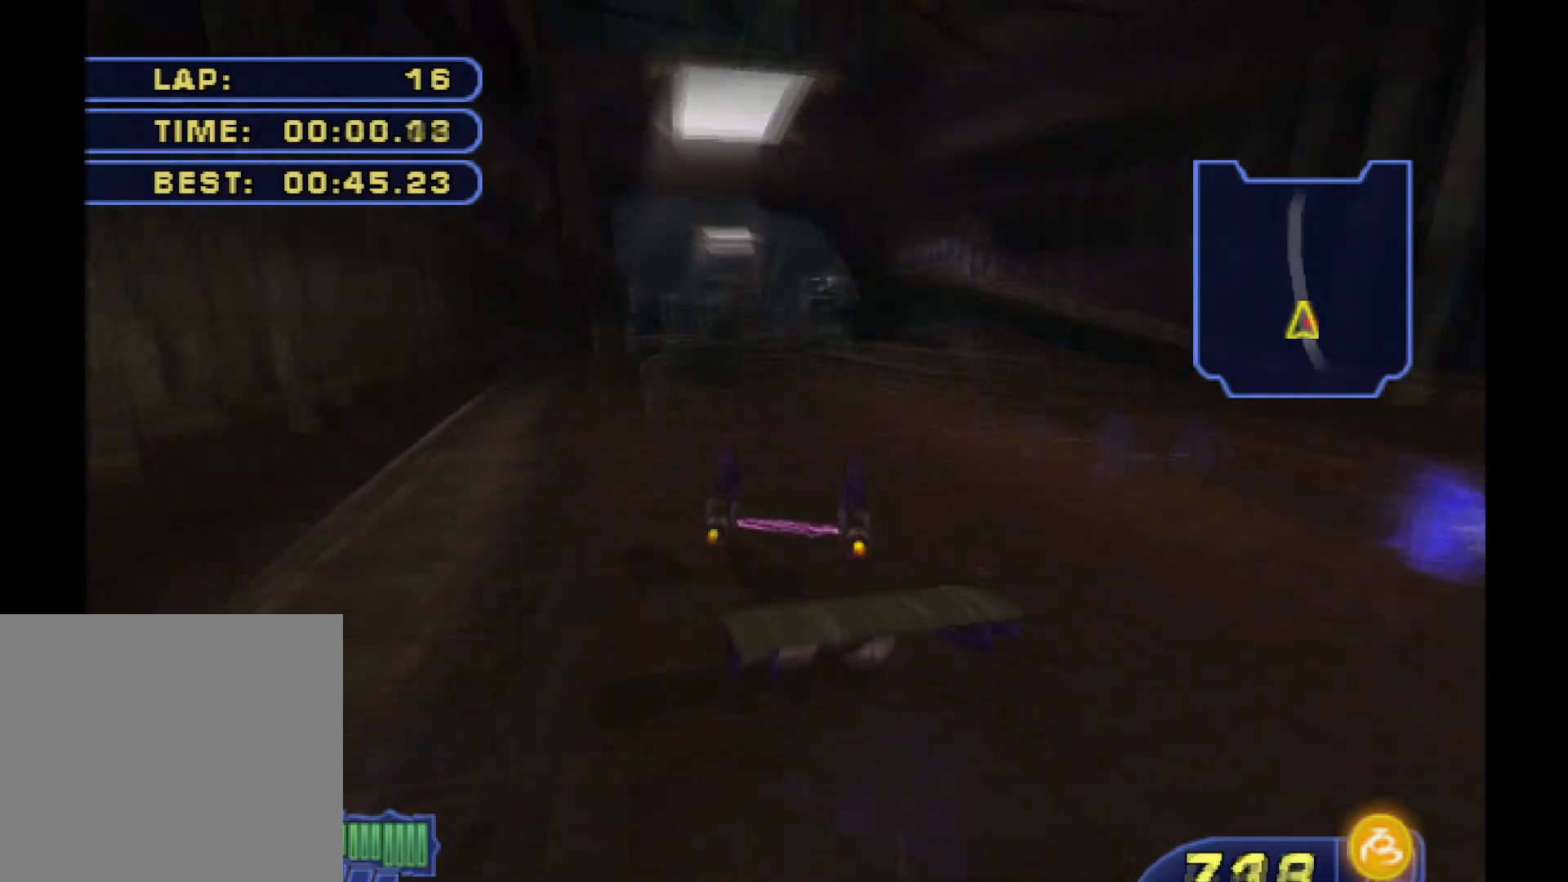
{"buttons": ["B", "L2", "R2"], "left_stick": "up-right", "right_stick": "center", "events": []}
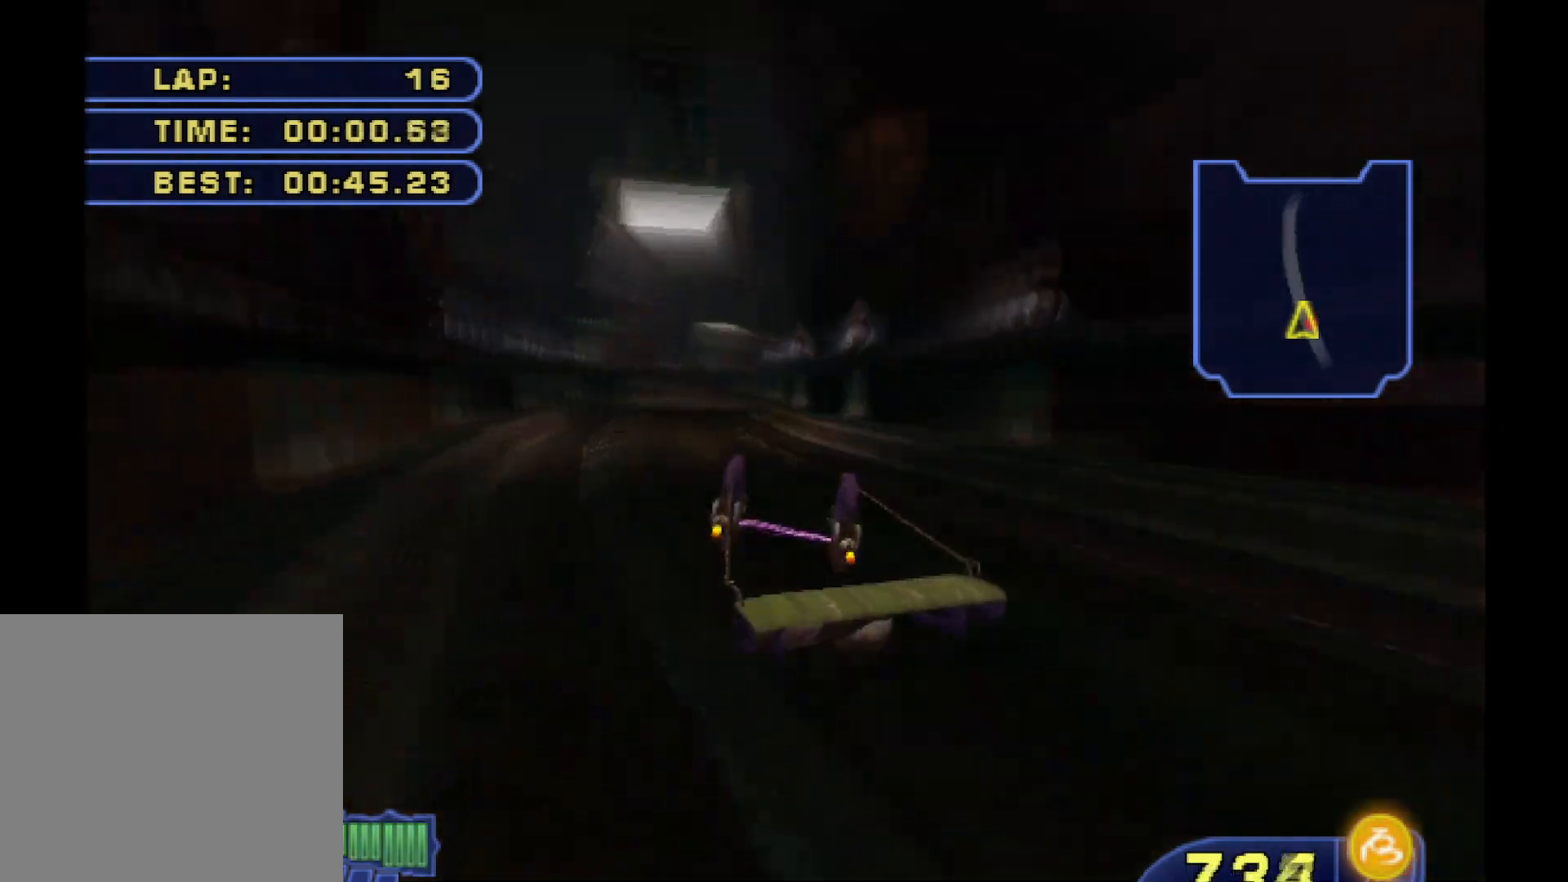
{"buttons": ["B", "L2", "R2"], "left_stick": "up", "right_stick": "center", "events": [[267, "left_stick", "up"]]}
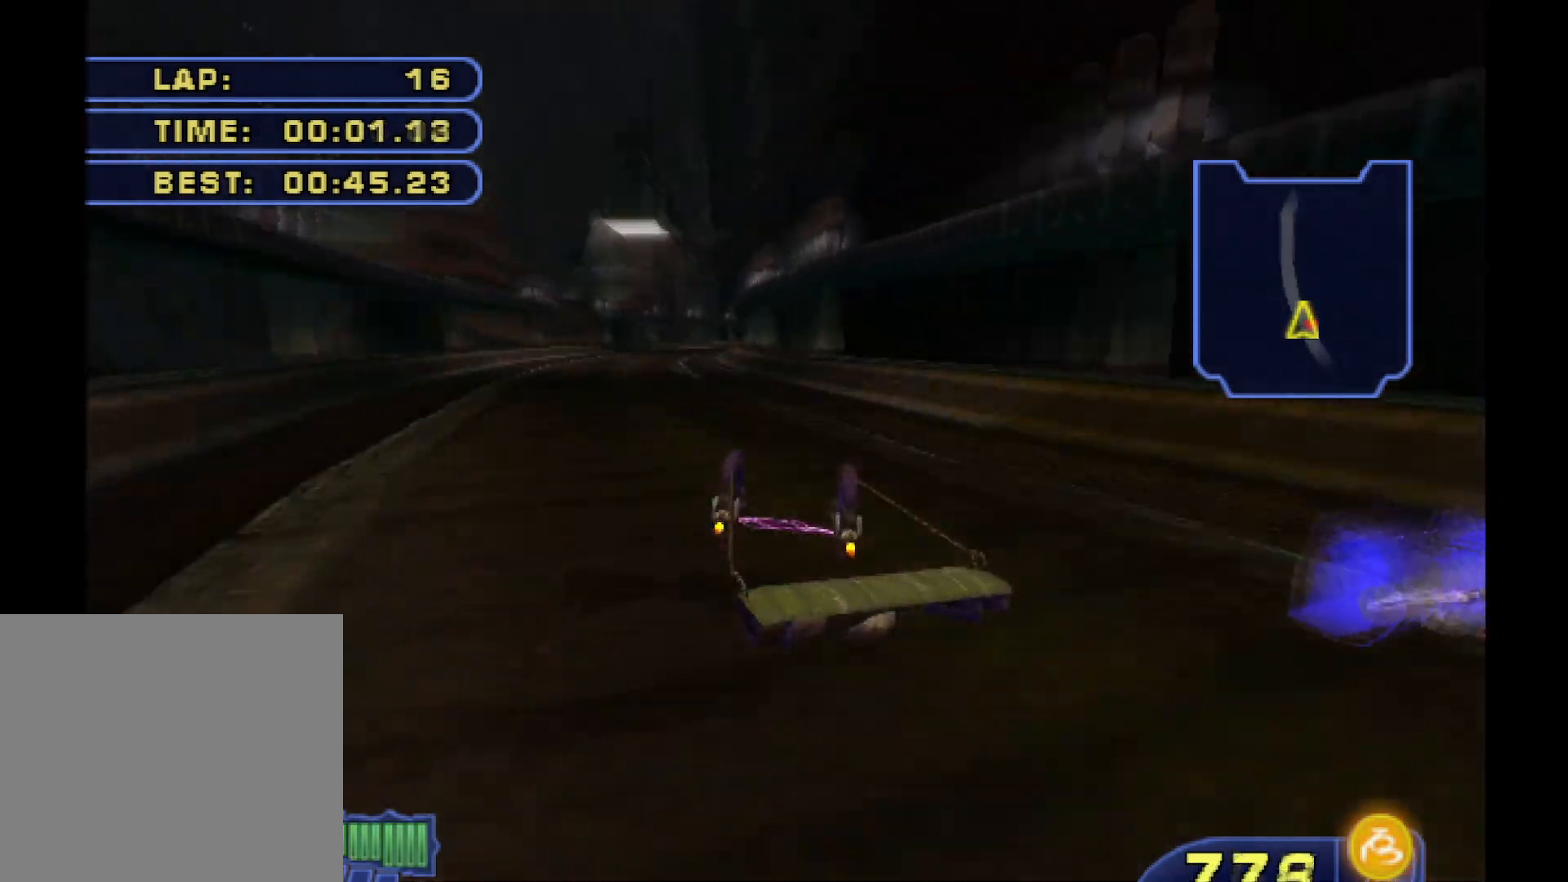
{"buttons": ["B", "L2", "R2"], "left_stick": "up-right", "right_stick": "center", "events": [[17, "left_stick", "up-right"]]}
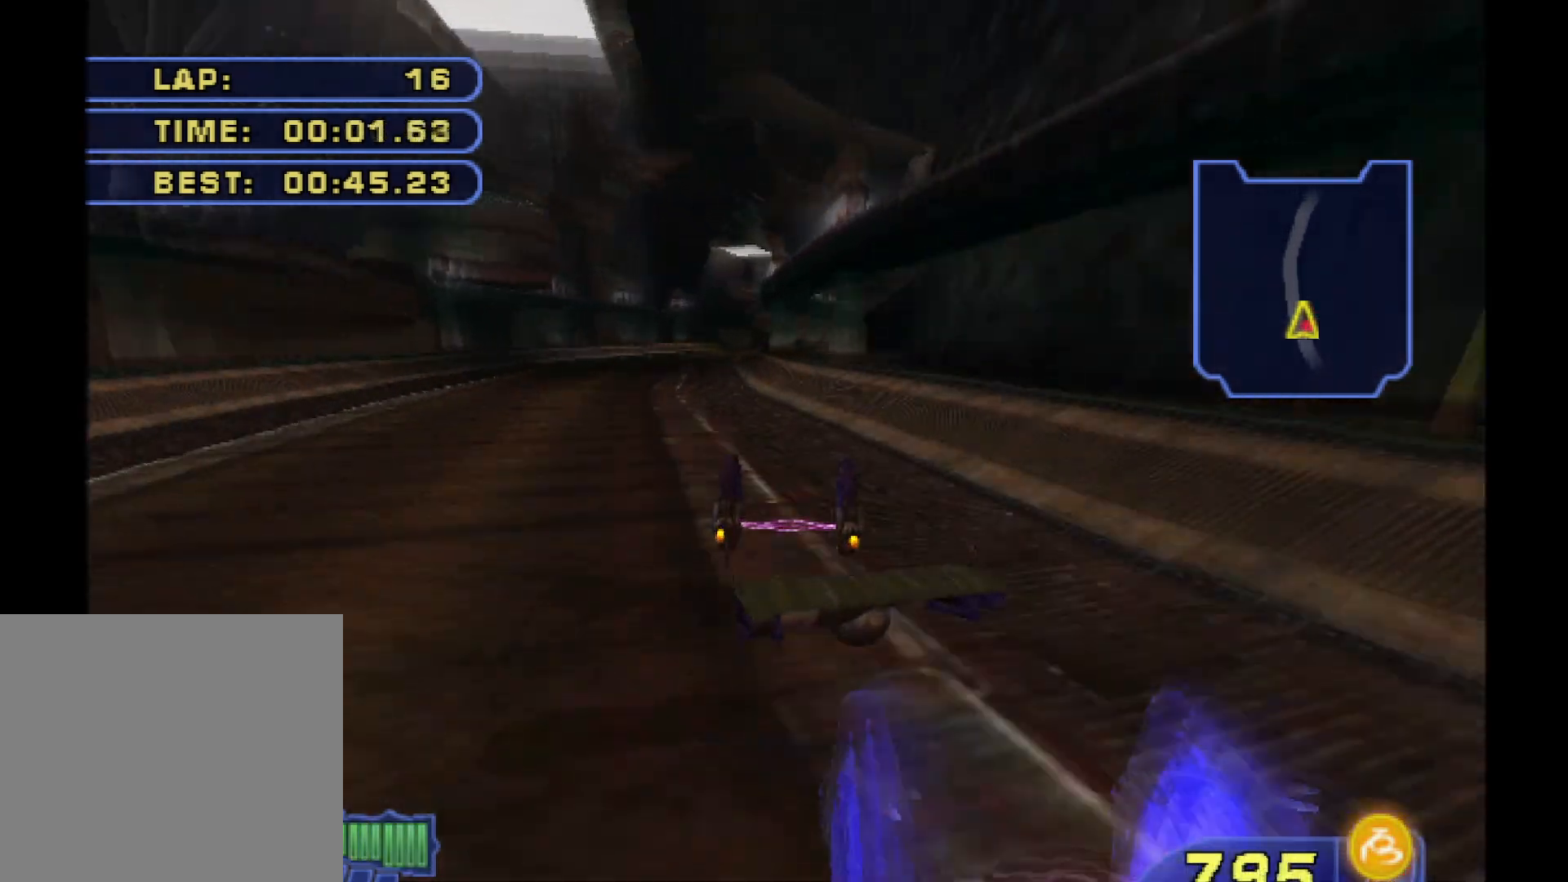
{"buttons": ["B", "L2", "R2"], "left_stick": "up-right", "right_stick": "center", "events": []}
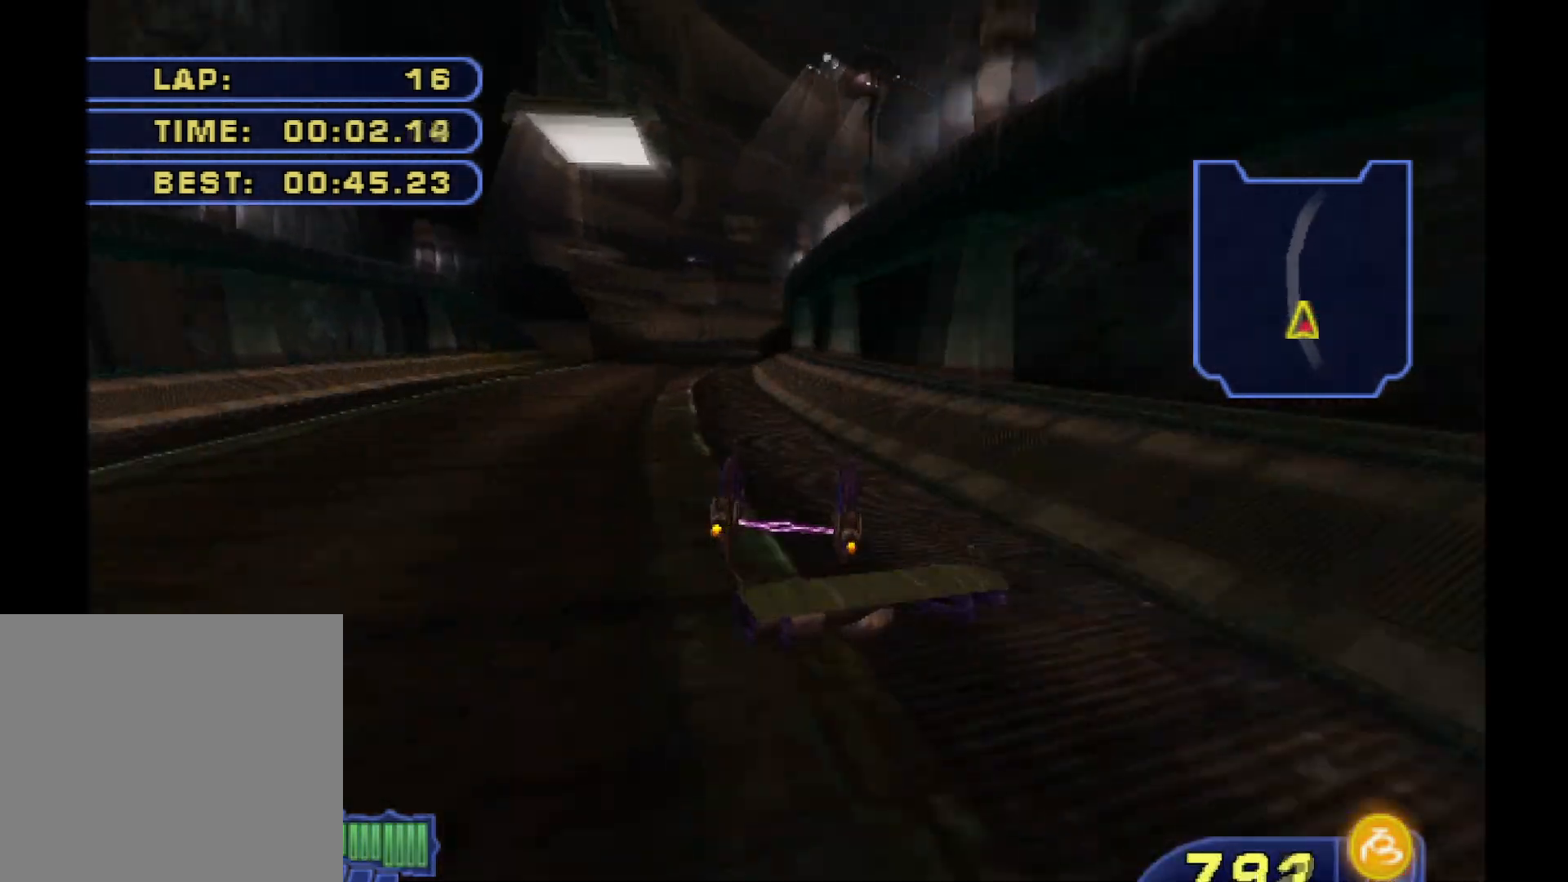
{"buttons": ["B", "L2", "R2"], "left_stick": "up-right", "right_stick": "center", "events": []}
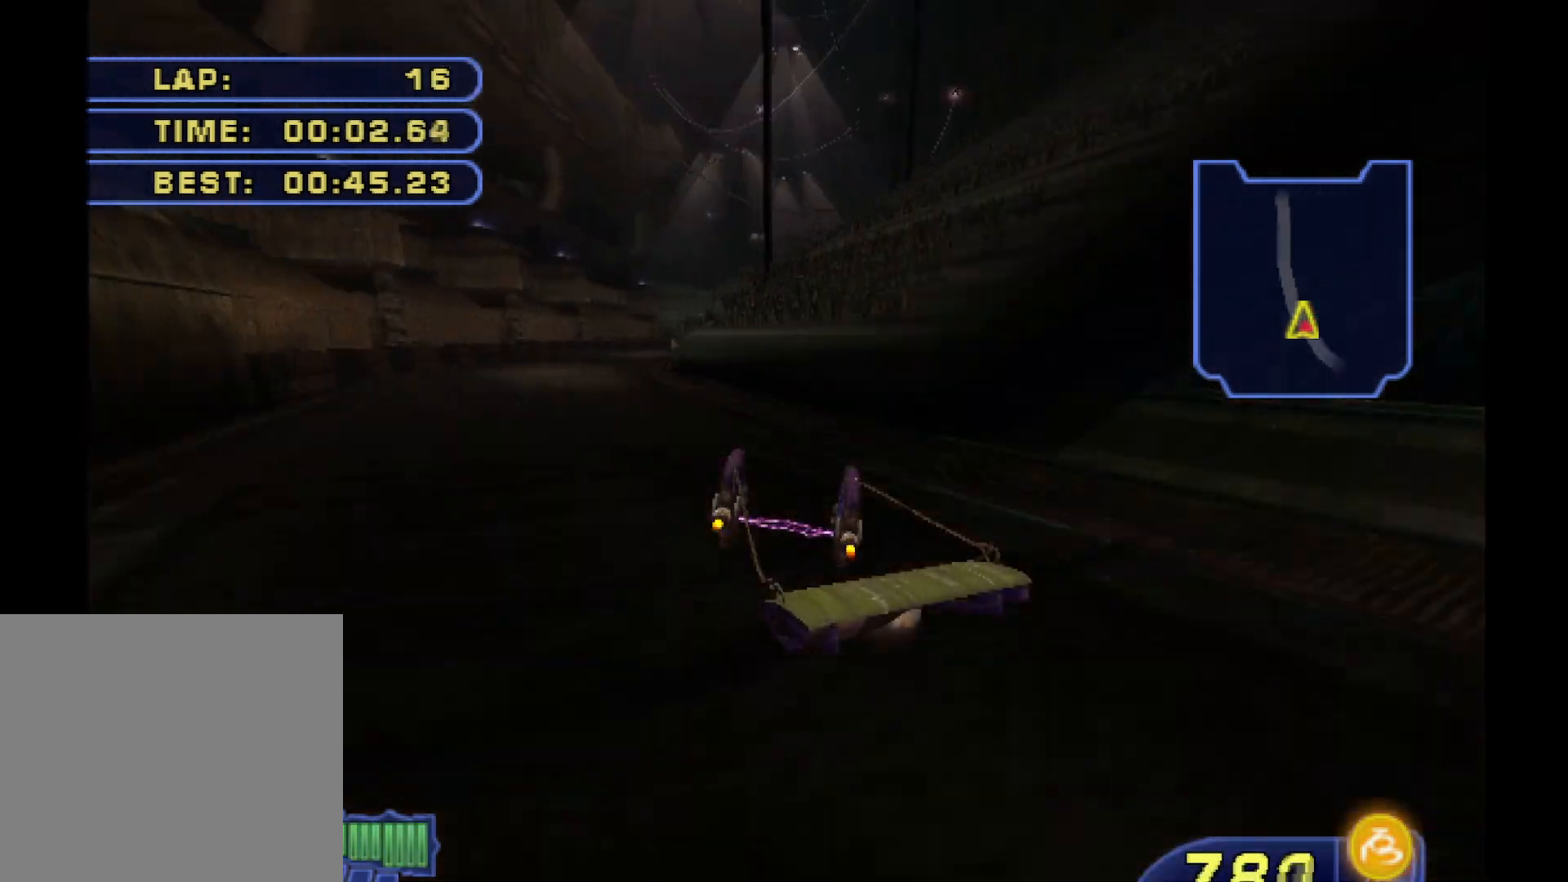
{"buttons": ["B", "L2", "R2"], "left_stick": "up-left", "right_stick": "center", "events": [[100, "left_stick", "up"], [217, "left_stick", "up-left"]]}
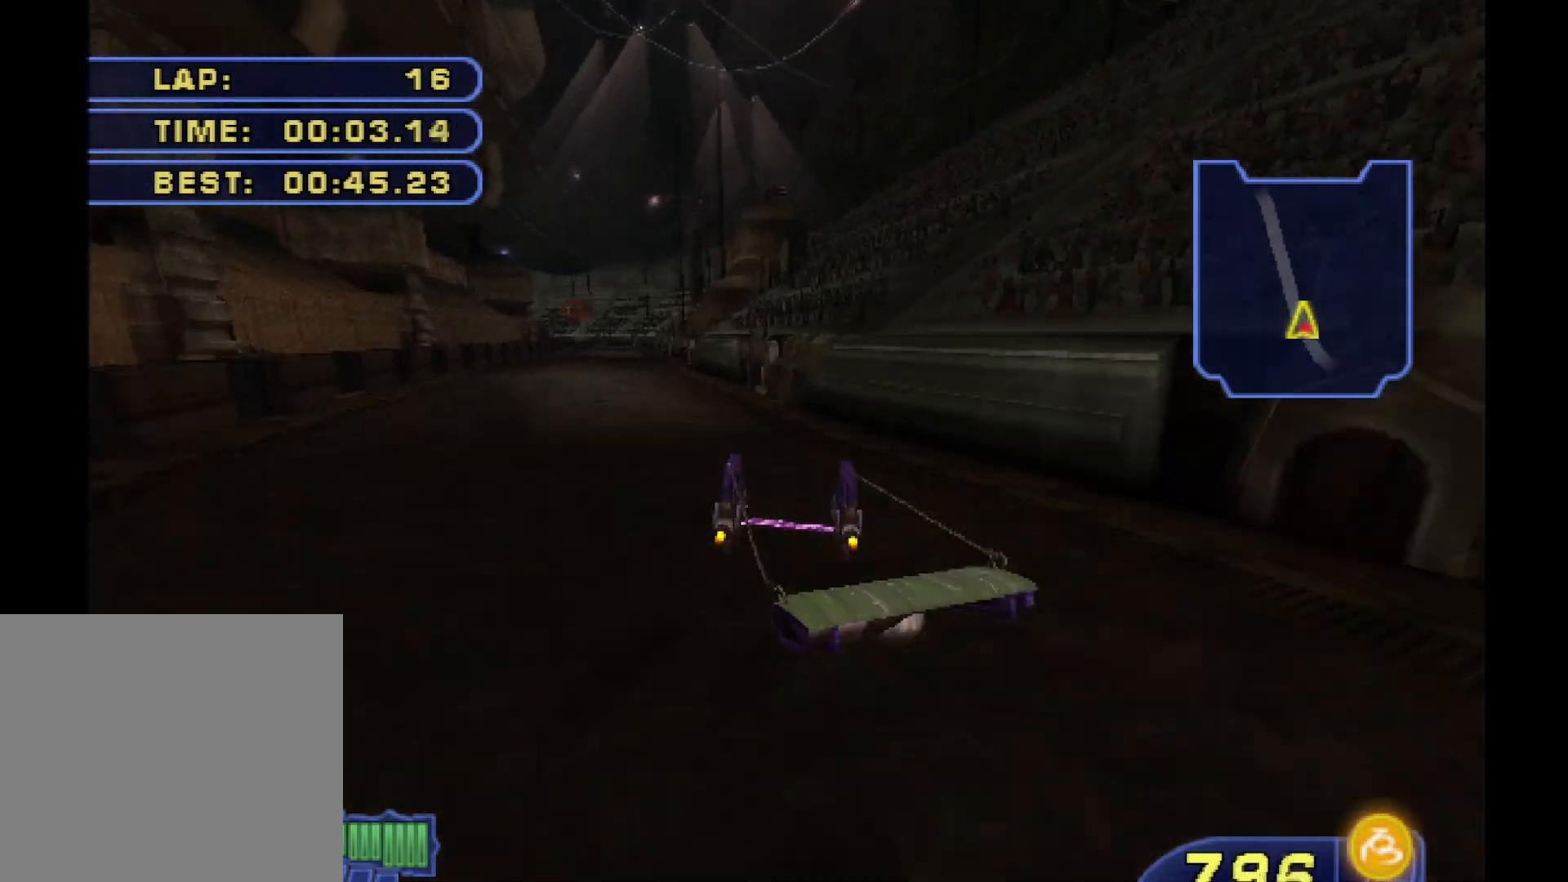
{"buttons": ["B", "L2", "R2"], "left_stick": "up-left", "right_stick": "center", "events": []}
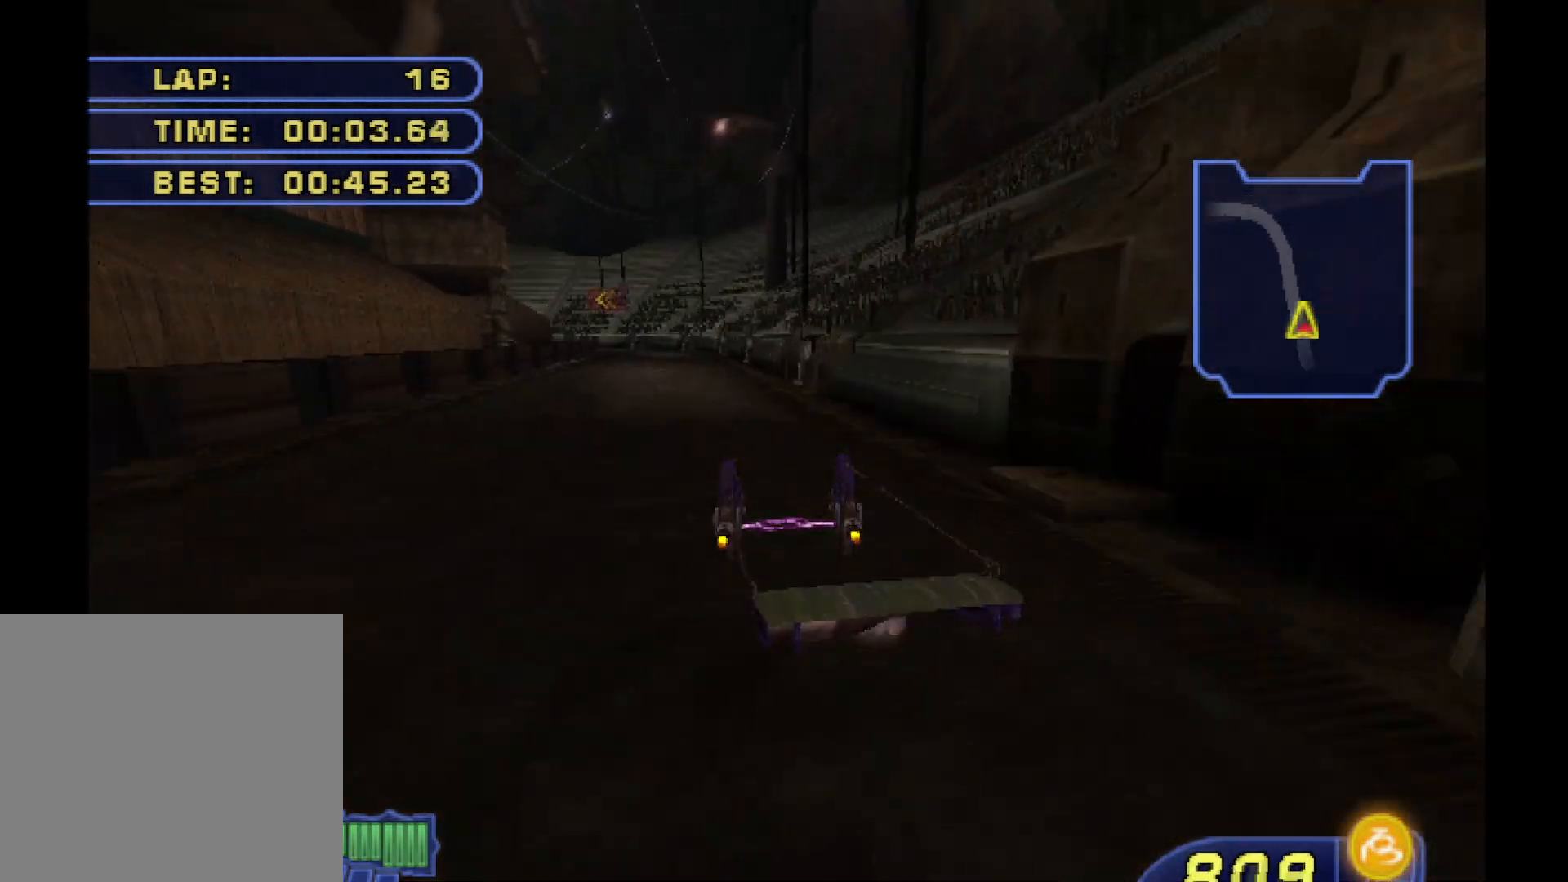
{"buttons": ["B", "L2", "R2"], "left_stick": "up-left", "right_stick": "center", "events": []}
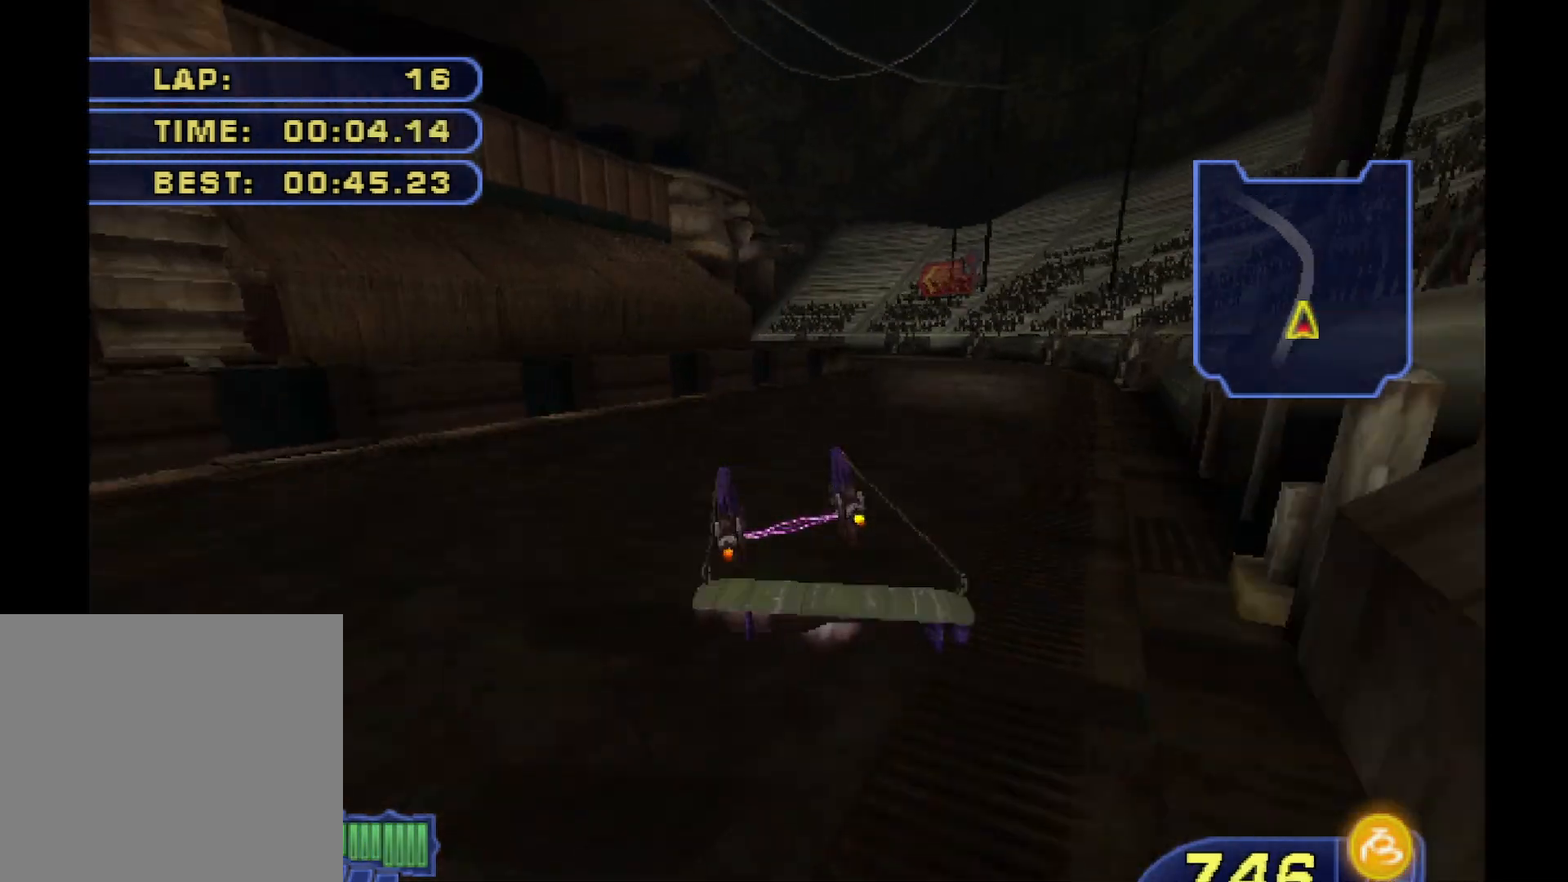
{"buttons": ["B", "L2", "R2"], "left_stick": "up-left", "right_stick": "center", "events": []}
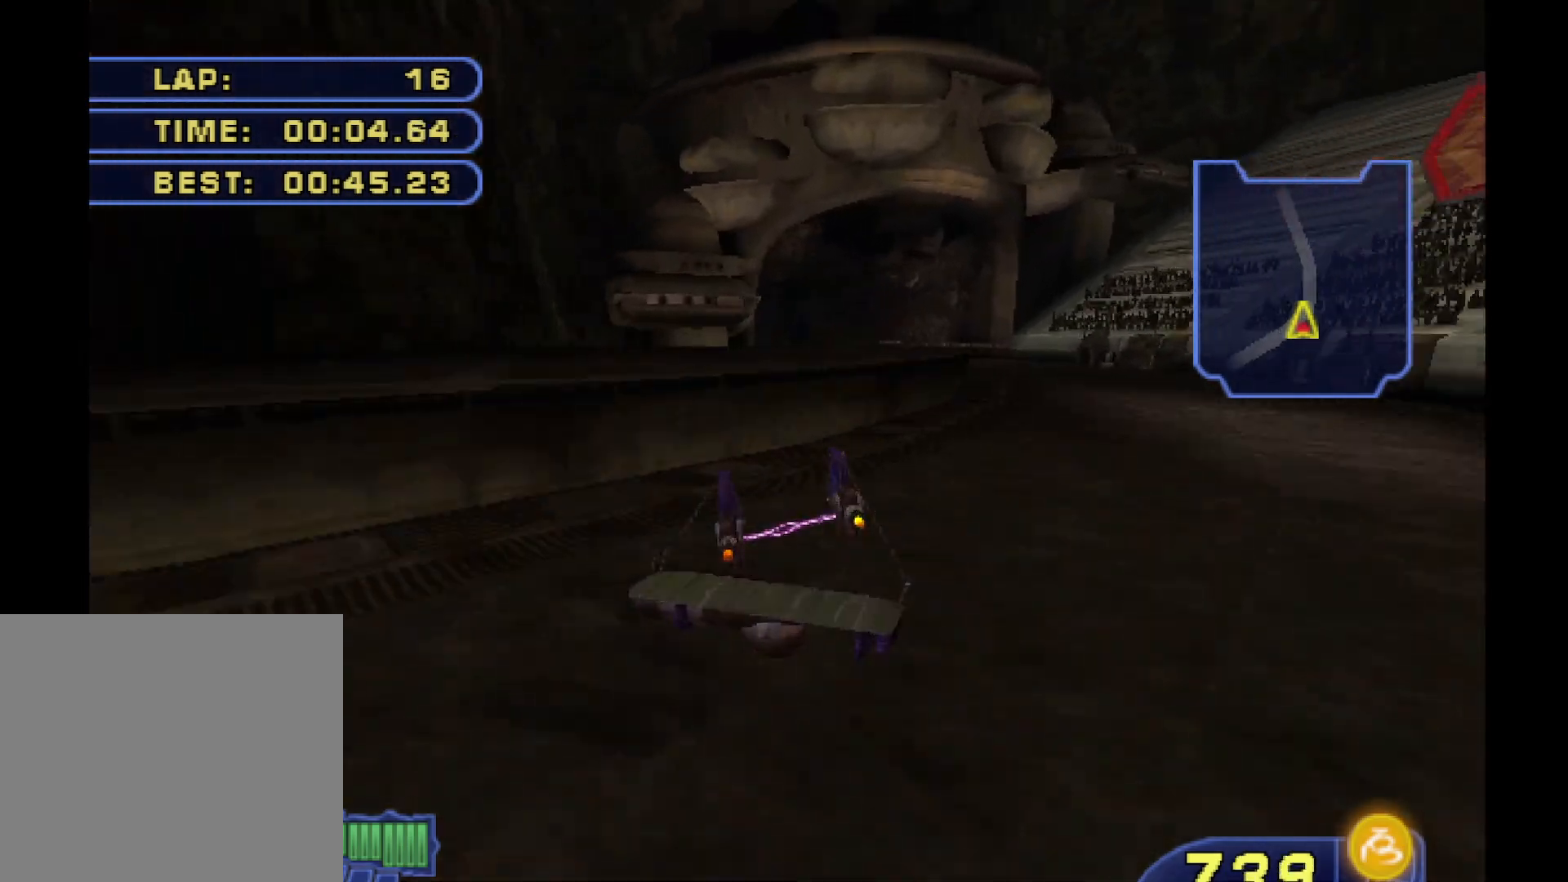
{"buttons": ["B", "L2", "R2"], "left_stick": "up", "right_stick": "center", "events": [[333, "left_stick", "up"]]}
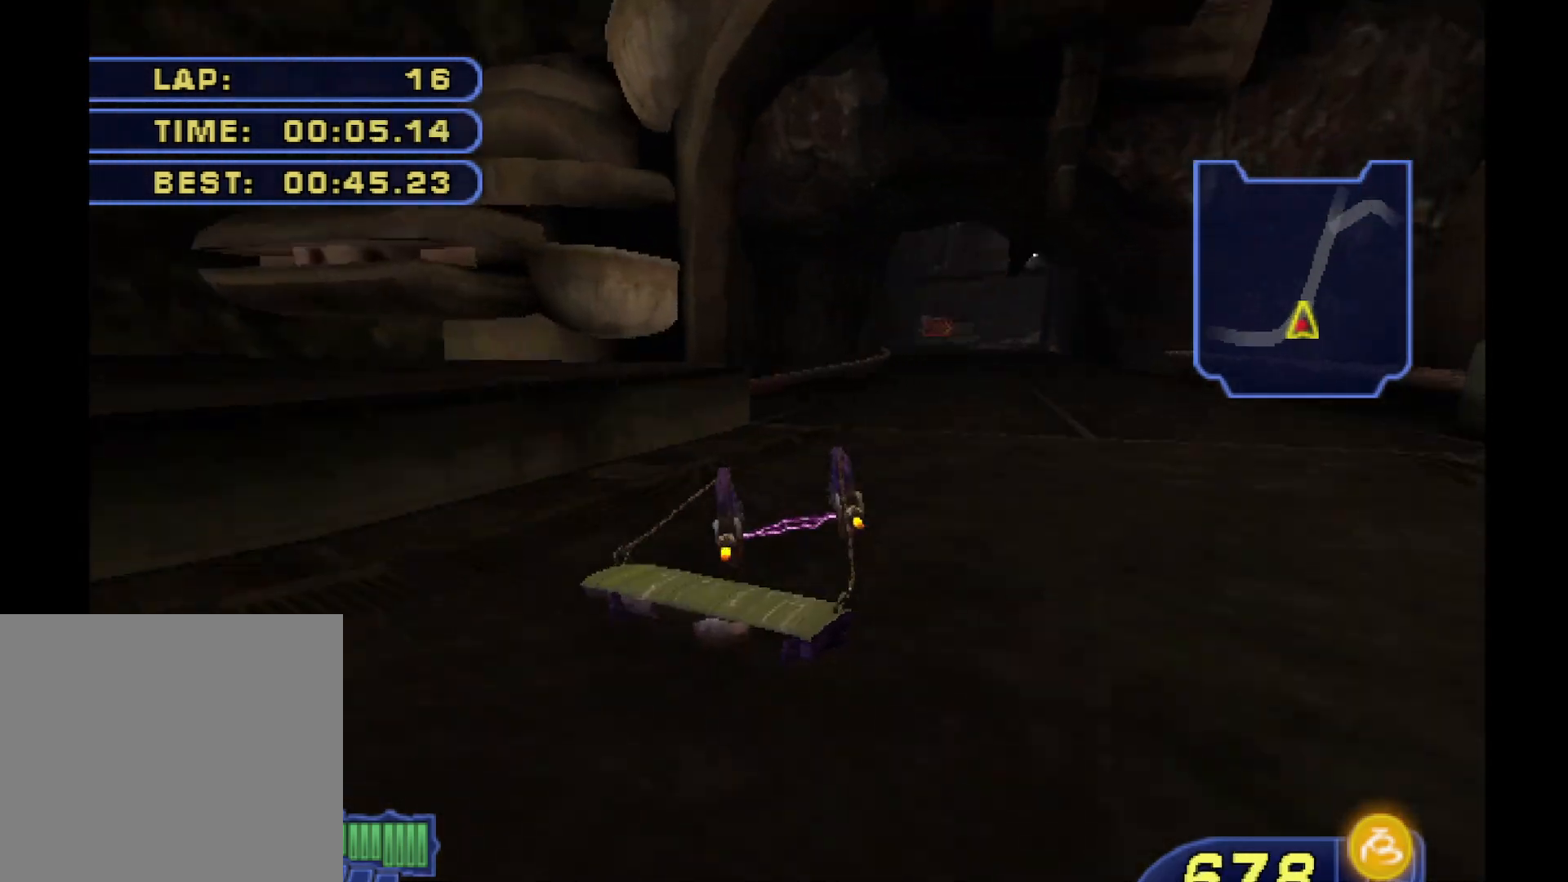
{"buttons": ["B", "L2", "R2"], "left_stick": "up-right", "right_stick": "center", "events": [[283, "left_stick", "up-right"]]}
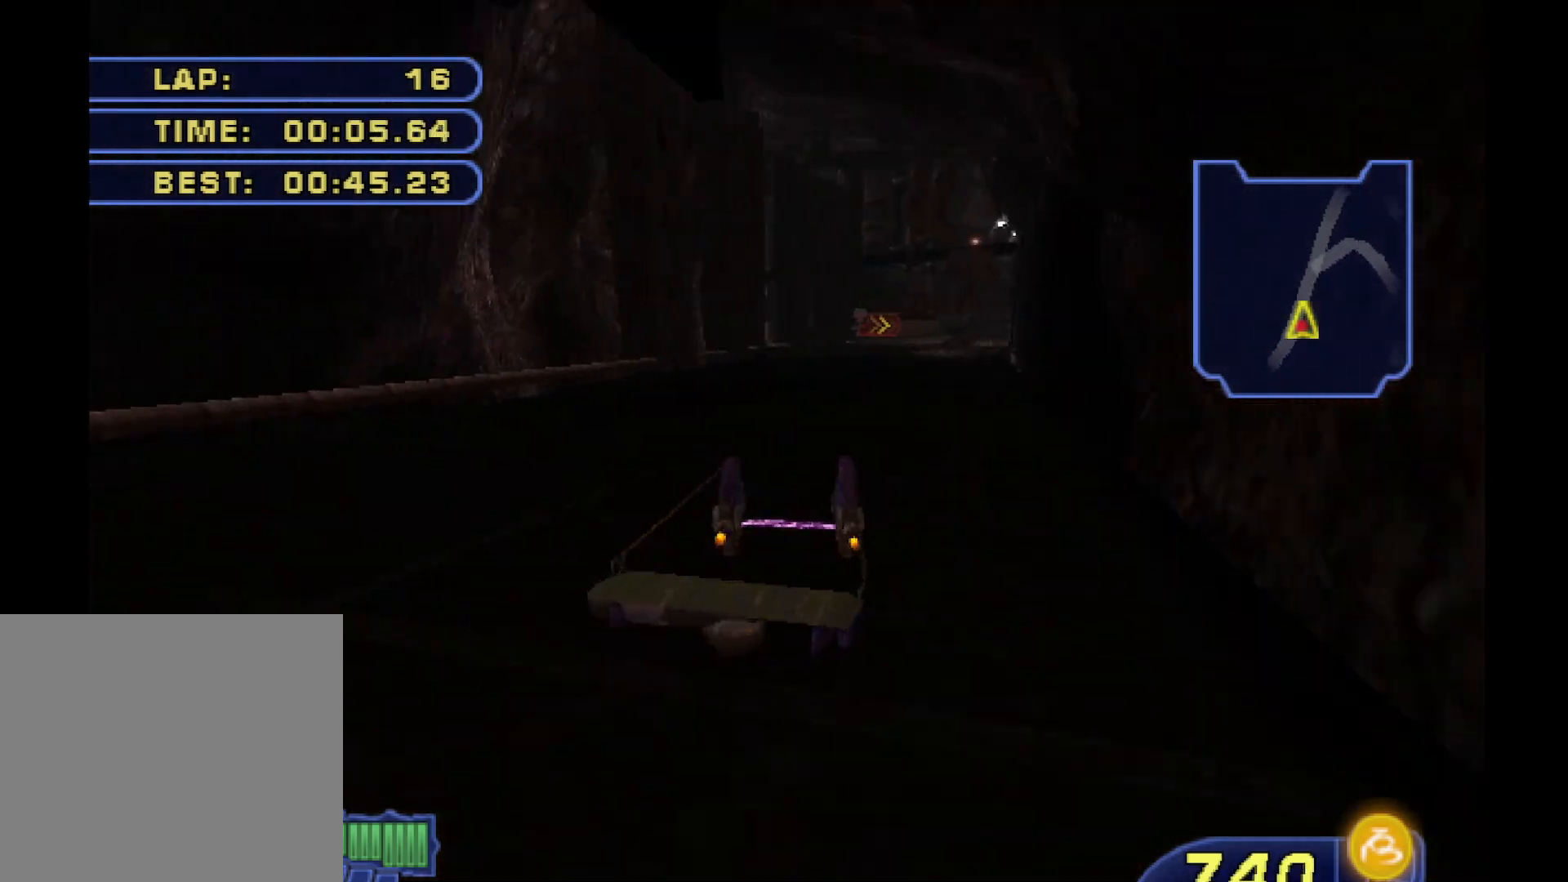
{"buttons": ["L2", "R2"], "left_stick": "right", "right_stick": "center", "events": [[133, "left_stick", "right"], [283, "B", "up"]]}
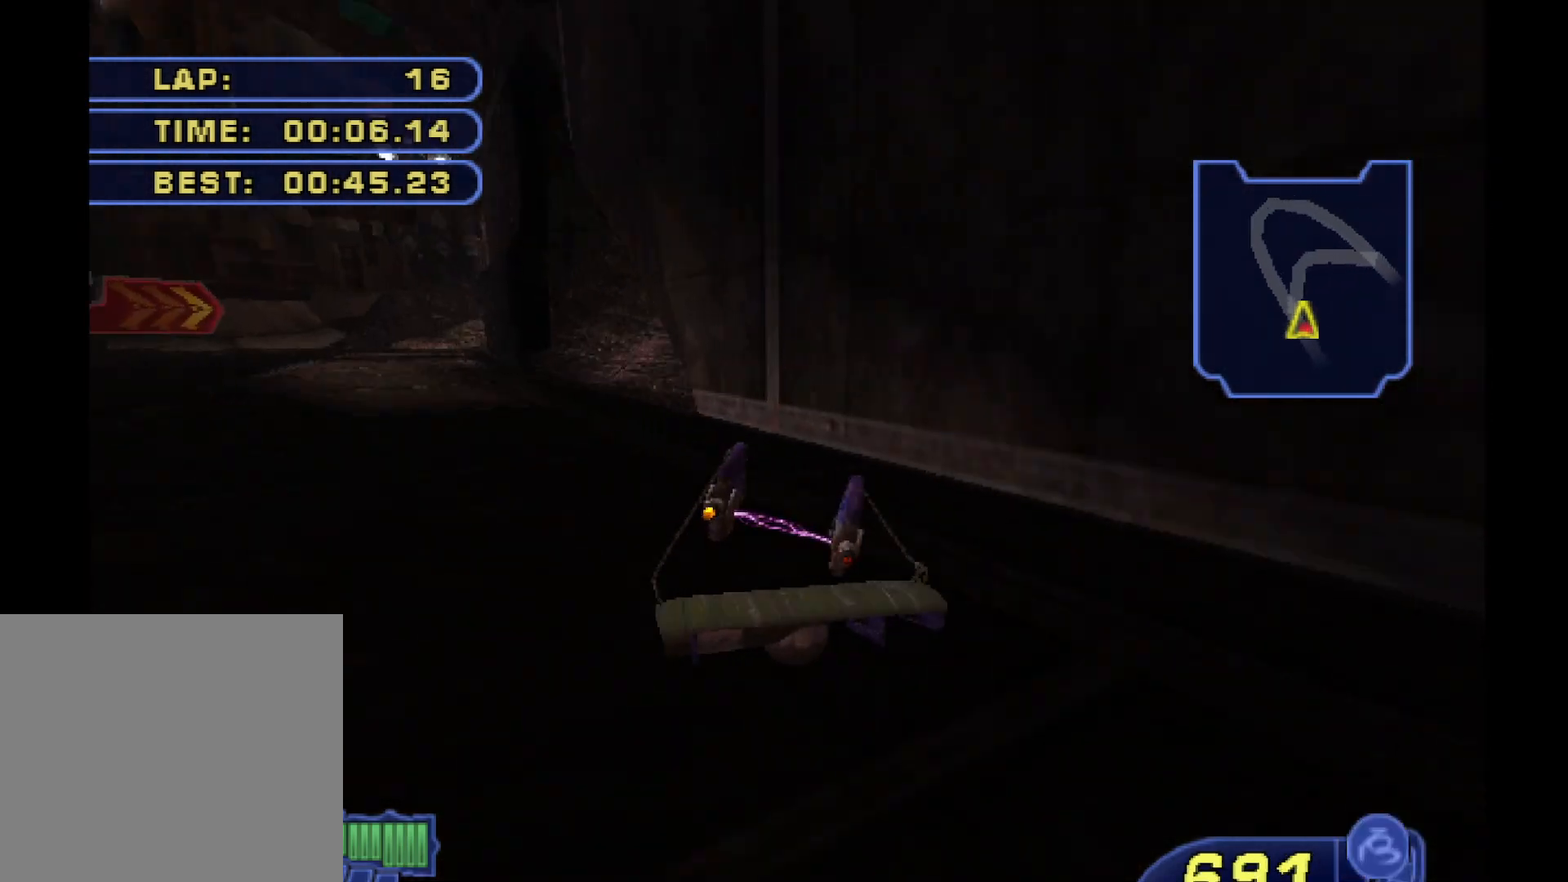
{"buttons": ["L2", "R2"], "left_stick": "up-right", "right_stick": "center", "events": [[50, "left_stick", "up-right"], [100, "B", "down"], [233, "B", "up"], [317, "B", "down"], [317, "L2", "up"], [450, "B", "up"], [450, "L2", "down"]]}
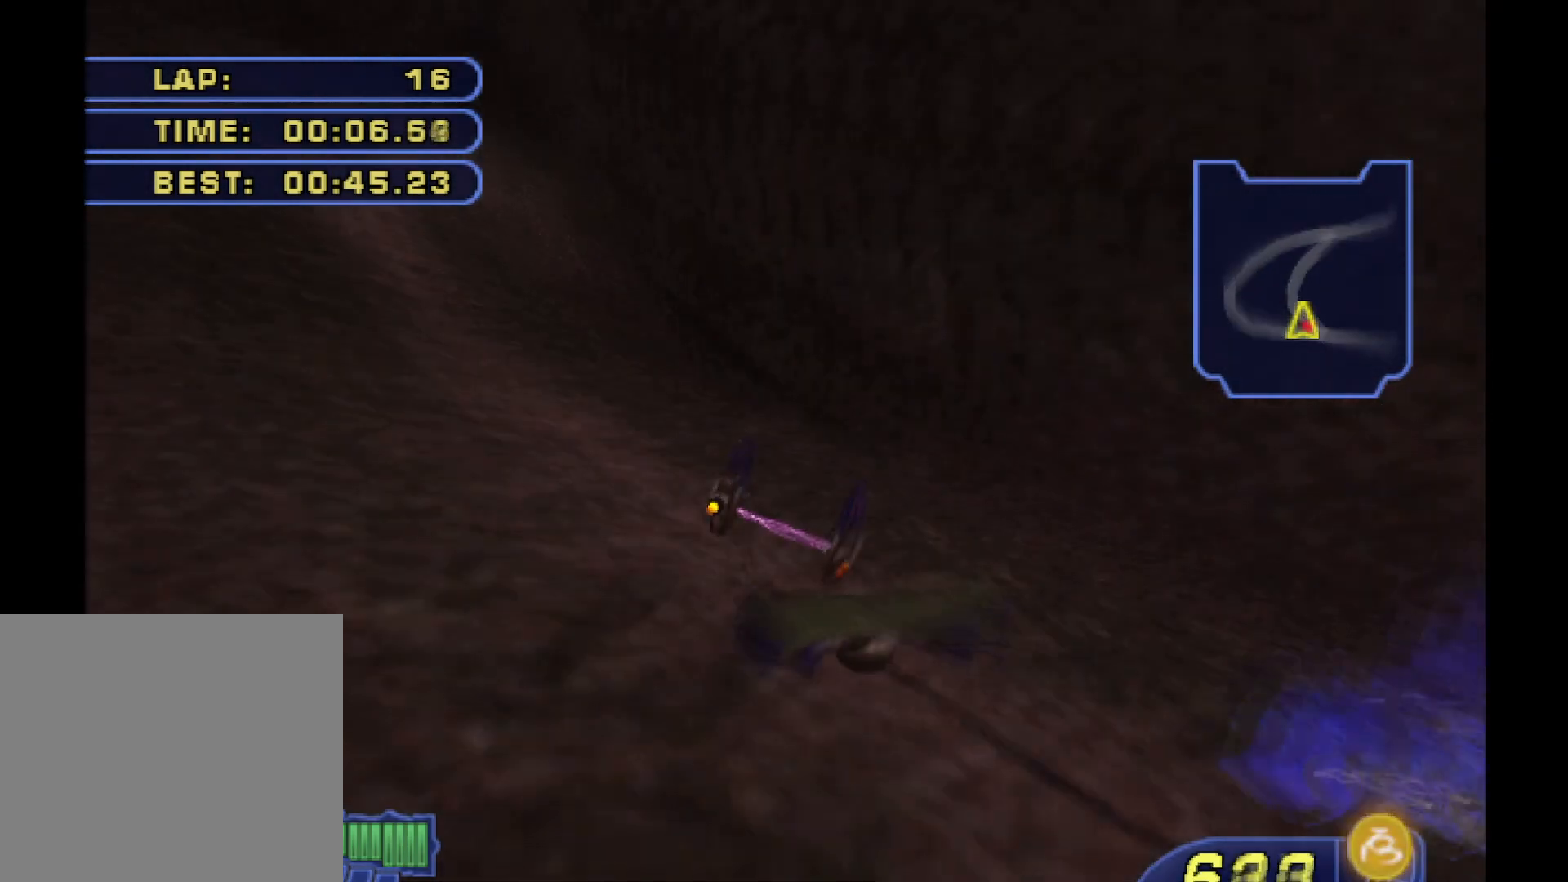
{"buttons": ["B", "R2"], "left_stick": "up-right", "right_stick": "center", "events": [[50, "B", "down"], [167, "B", "up"], [250, "B", "down"], [367, "B", "up"], [367, "L2", "up"], [450, "B", "down"]]}
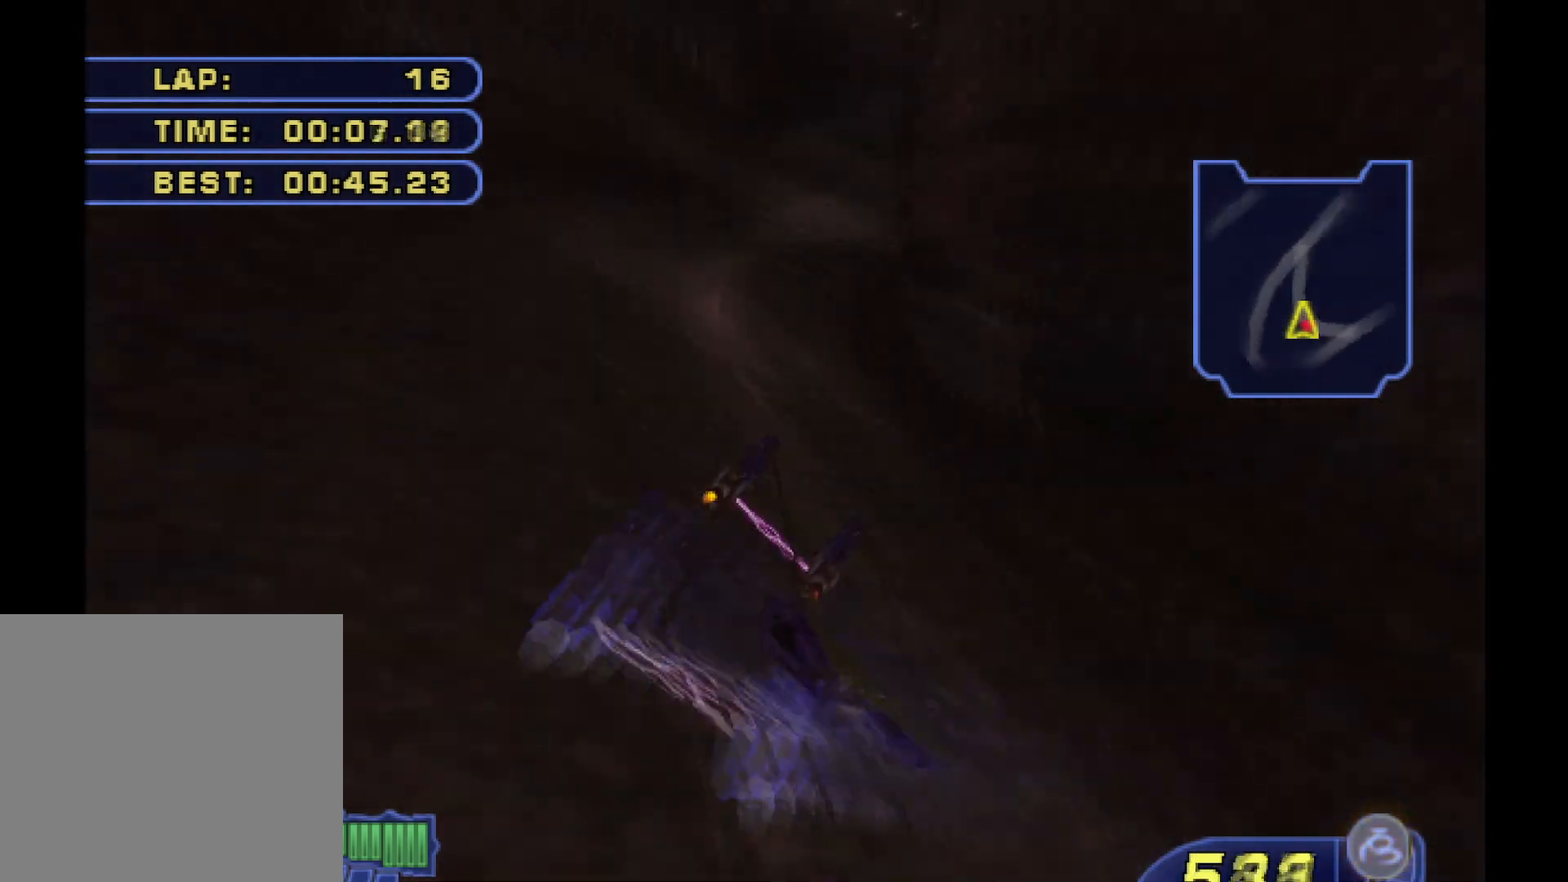
{"buttons": ["L2", "R2"], "left_stick": "up", "right_stick": "center", "events": [[50, "left_stick", "up"], [67, "B", "up"], [117, "L2", "down"], [167, "B", "down"], [283, "B", "up"], [350, "B", "down"], [467, "B", "up"]]}
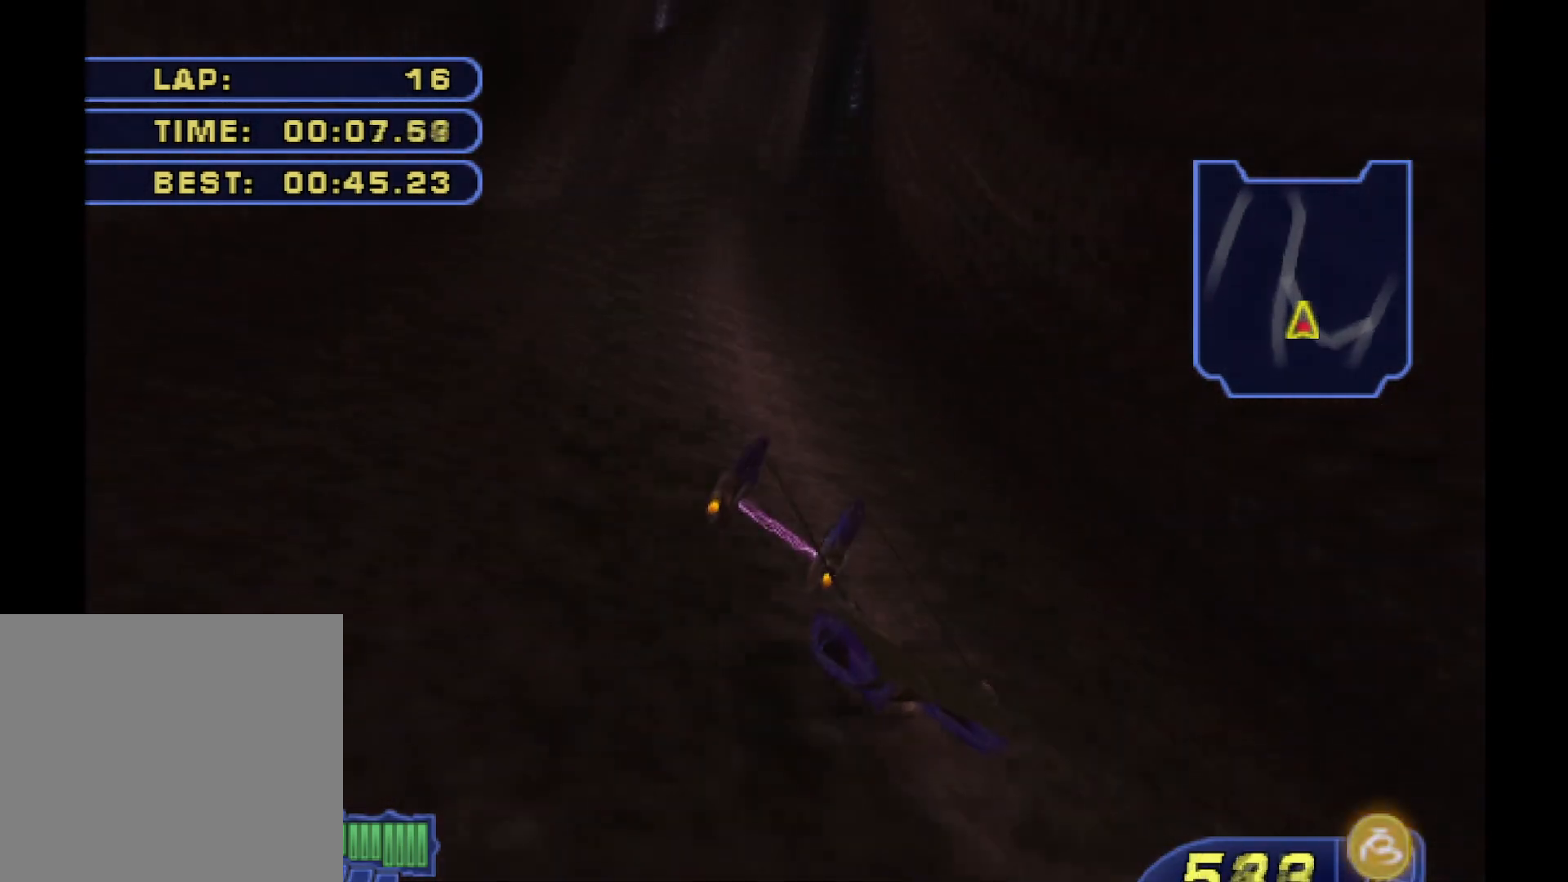
{"buttons": ["B", "L2", "R2"], "left_stick": "up-right", "right_stick": "center", "events": [[50, "B", "down"], [167, "B", "up"], [183, "left_stick", "up-right"], [250, "B", "down"], [367, "B", "up"], [383, "B", "down"]]}
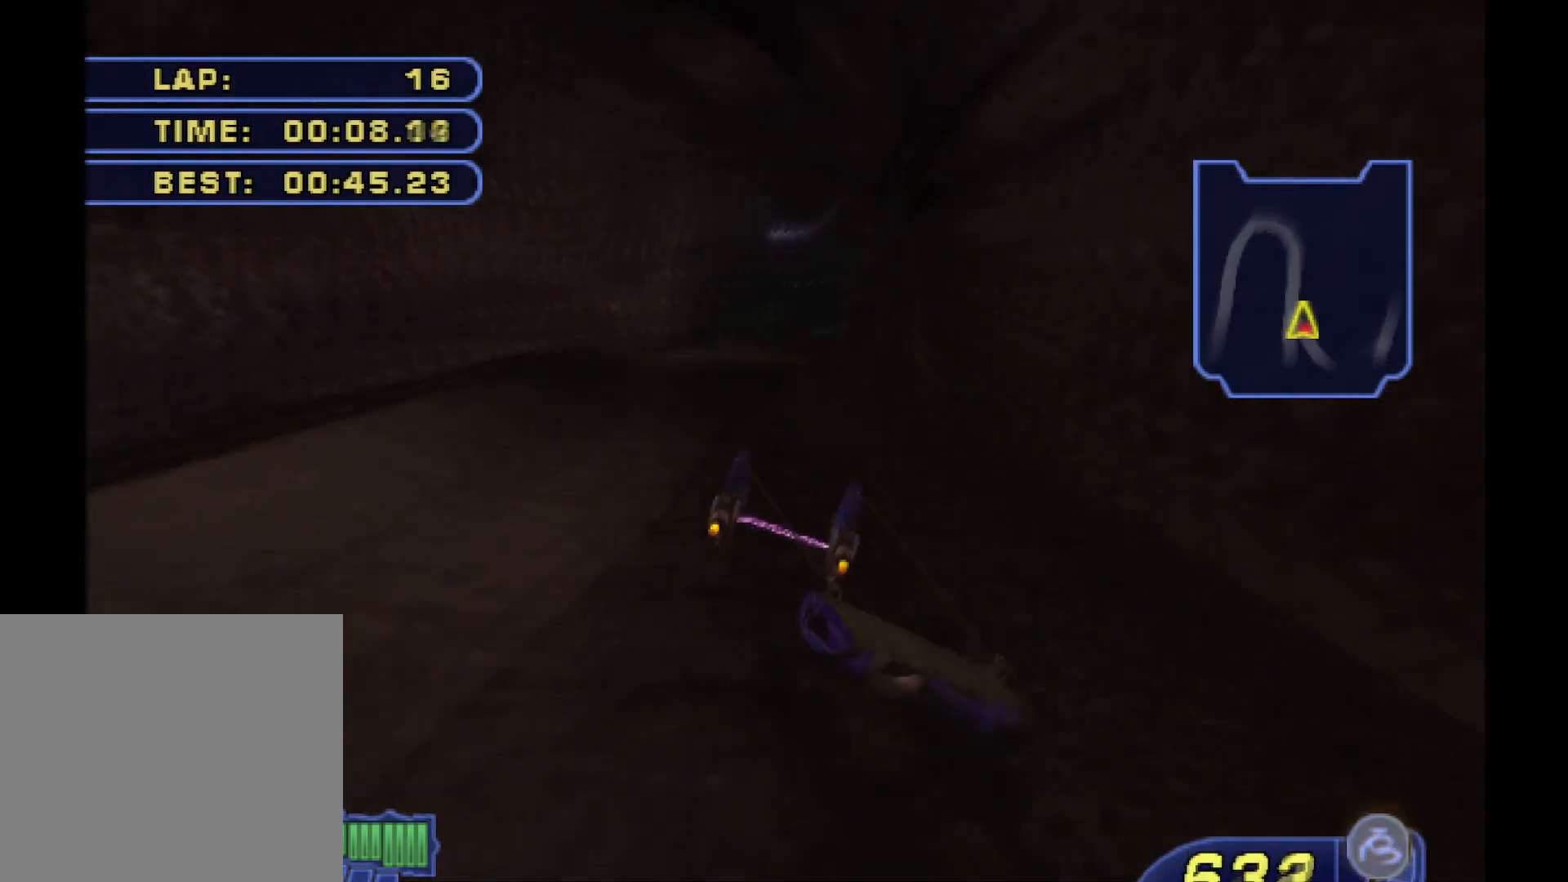
{"buttons": ["L2", "R2", "L3"], "left_stick": "left", "right_stick": "center", "events": [[17, "left_stick", "up"], [83, "B", "up"], [117, "left_stick", "up-left"], [167, "B", "down"], [267, "B", "up"], [317, "left_stick", "left"], [500, "L3", "down"]]}
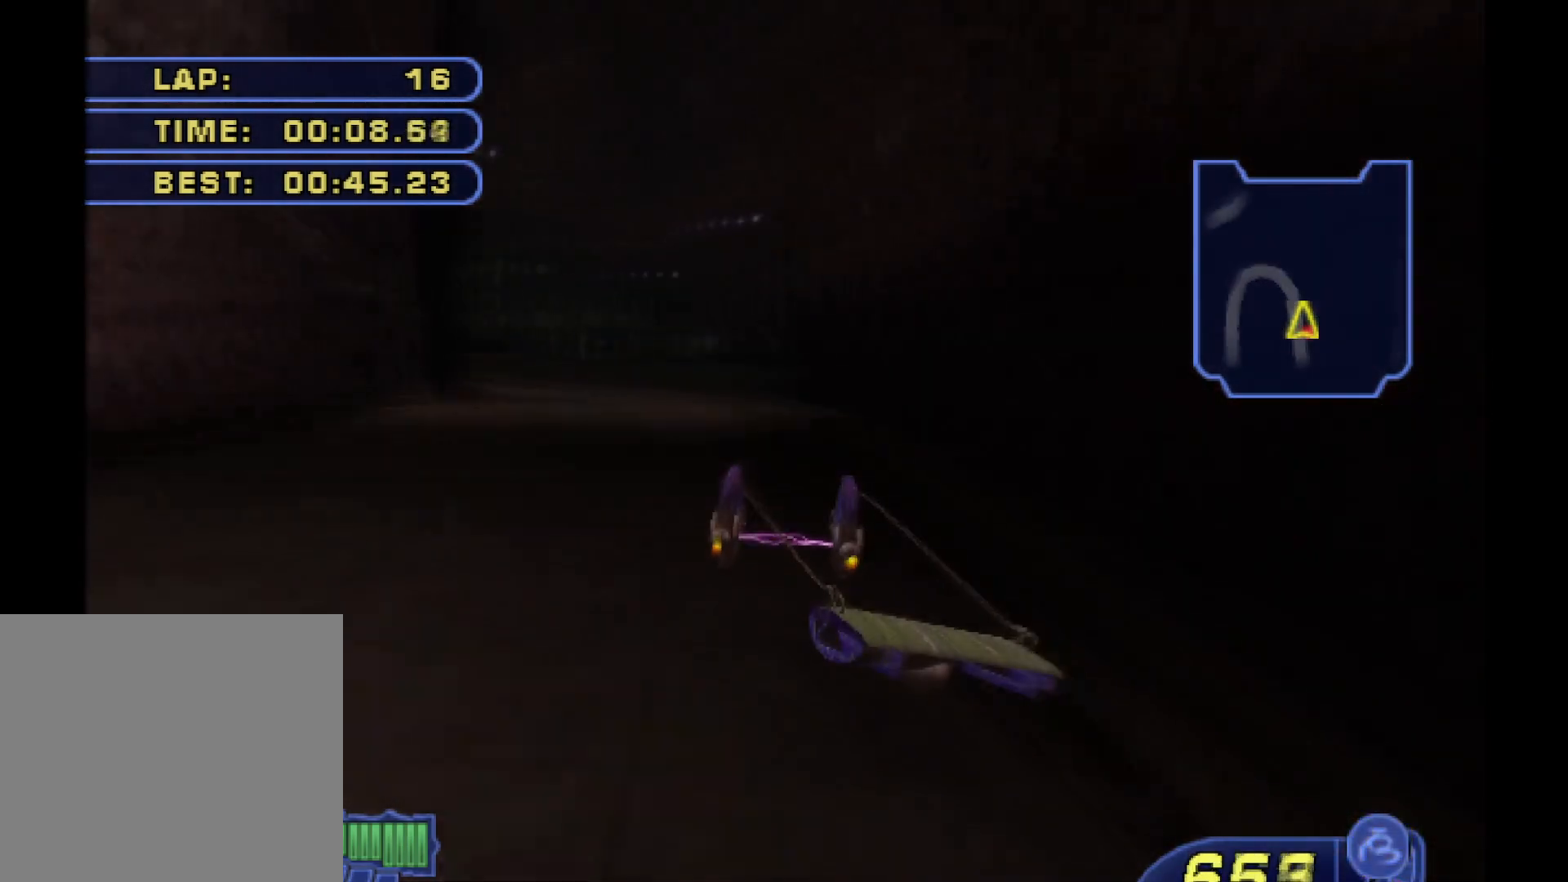
{"buttons": ["B", "R2", "L3"], "left_stick": "left", "right_stick": "center", "events": [[150, "L2", "up"], [400, "B", "down"]]}
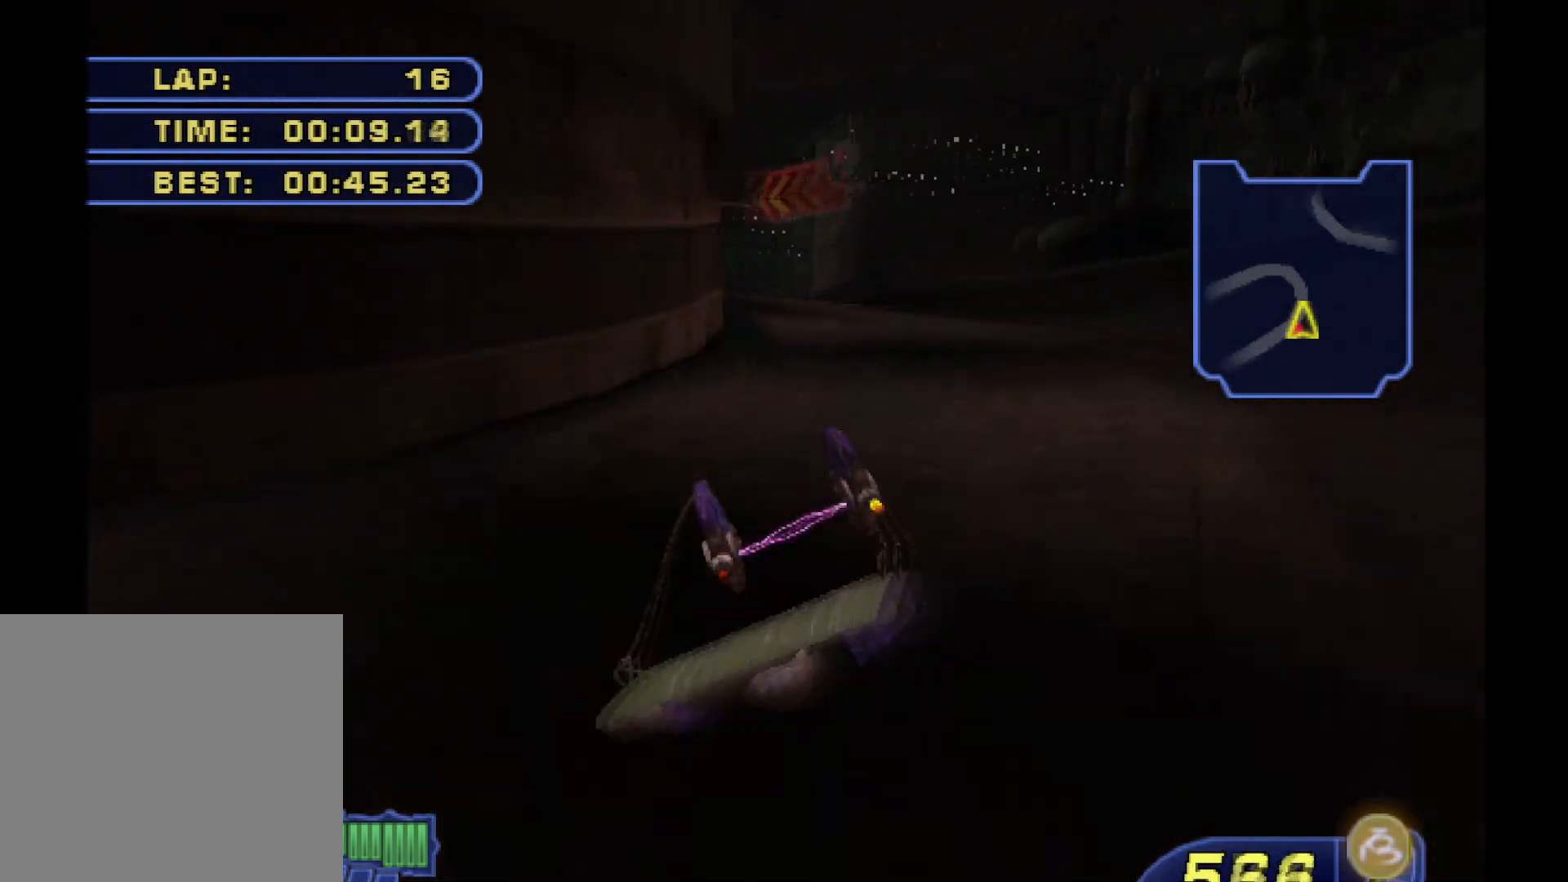
{"buttons": ["L2", "R2"], "left_stick": "up-left", "right_stick": "center", "events": [[67, "B", "up"], [67, "L2", "down"], [83, "L3", "up"], [83, "left_stick", "up-left"], [167, "B", "down"], [283, "B", "up"], [367, "B", "down"], [467, "B", "up"]]}
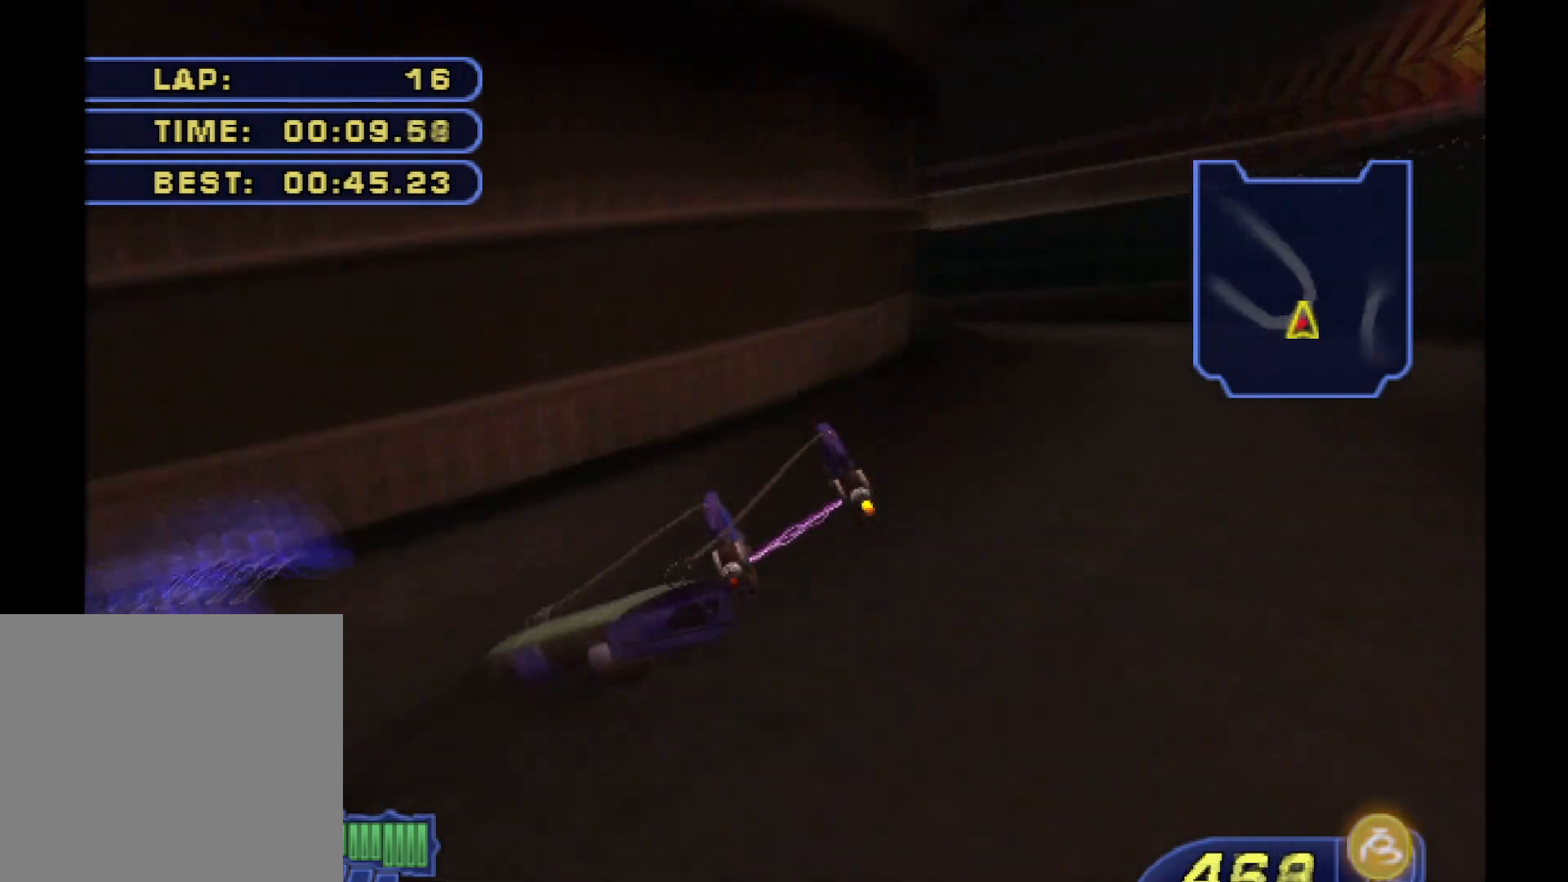
{"buttons": ["L2", "R2"], "left_stick": "up-left", "right_stick": "center", "events": [[67, "B", "down"], [150, "B", "up"], [250, "B", "down"], [350, "B", "up"], [417, "B", "down"], [483, "B", "up"]]}
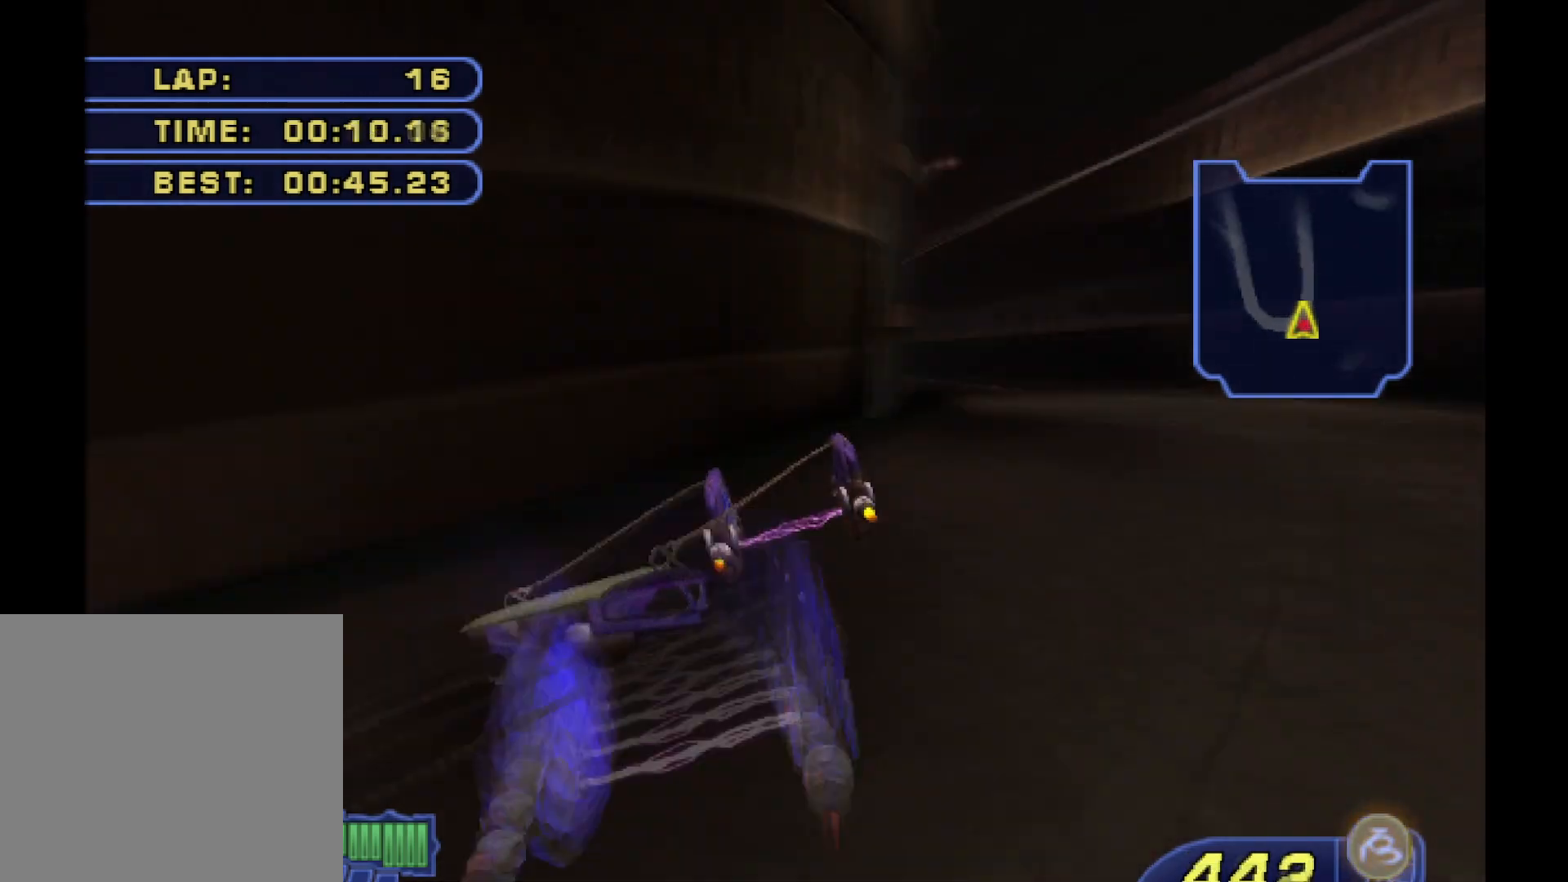
{"buttons": ["B", "L2", "R2"], "left_stick": "up-right", "right_stick": "center", "events": [[100, "B", "down"], [200, "B", "up"], [283, "B", "down"], [367, "left_stick", "up-right"], [400, "B", "up"], [500, "B", "down"]]}
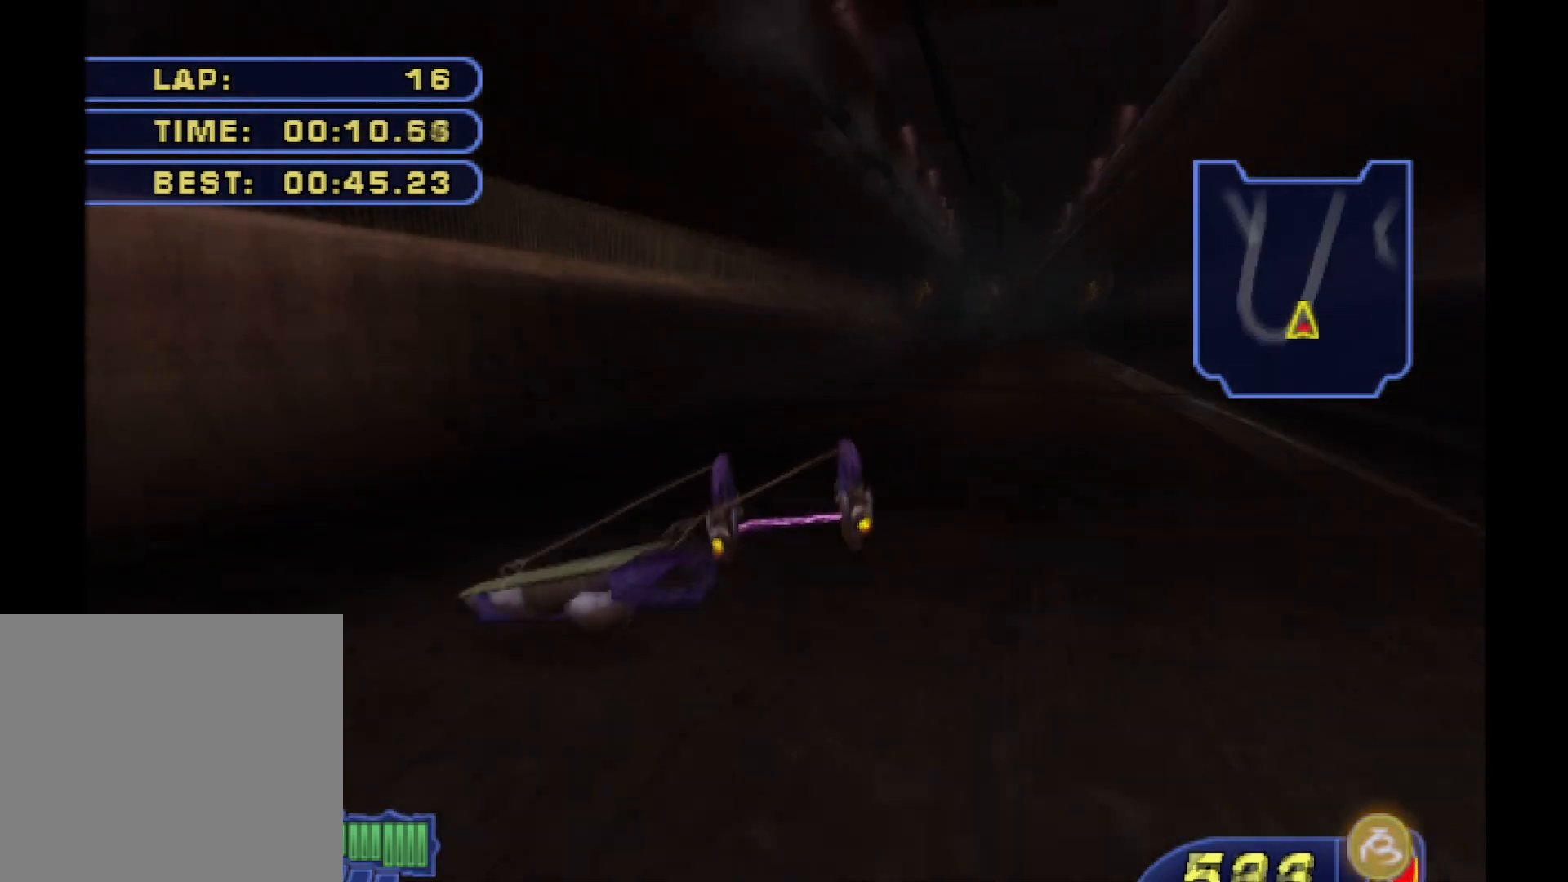
{"buttons": ["L2", "R2"], "left_stick": "center", "right_stick": "center", "events": [[83, "left_stick", "up"], [100, "B", "up"], [267, "B", "down"], [350, "left_stick", "center"], [367, "B", "up"]]}
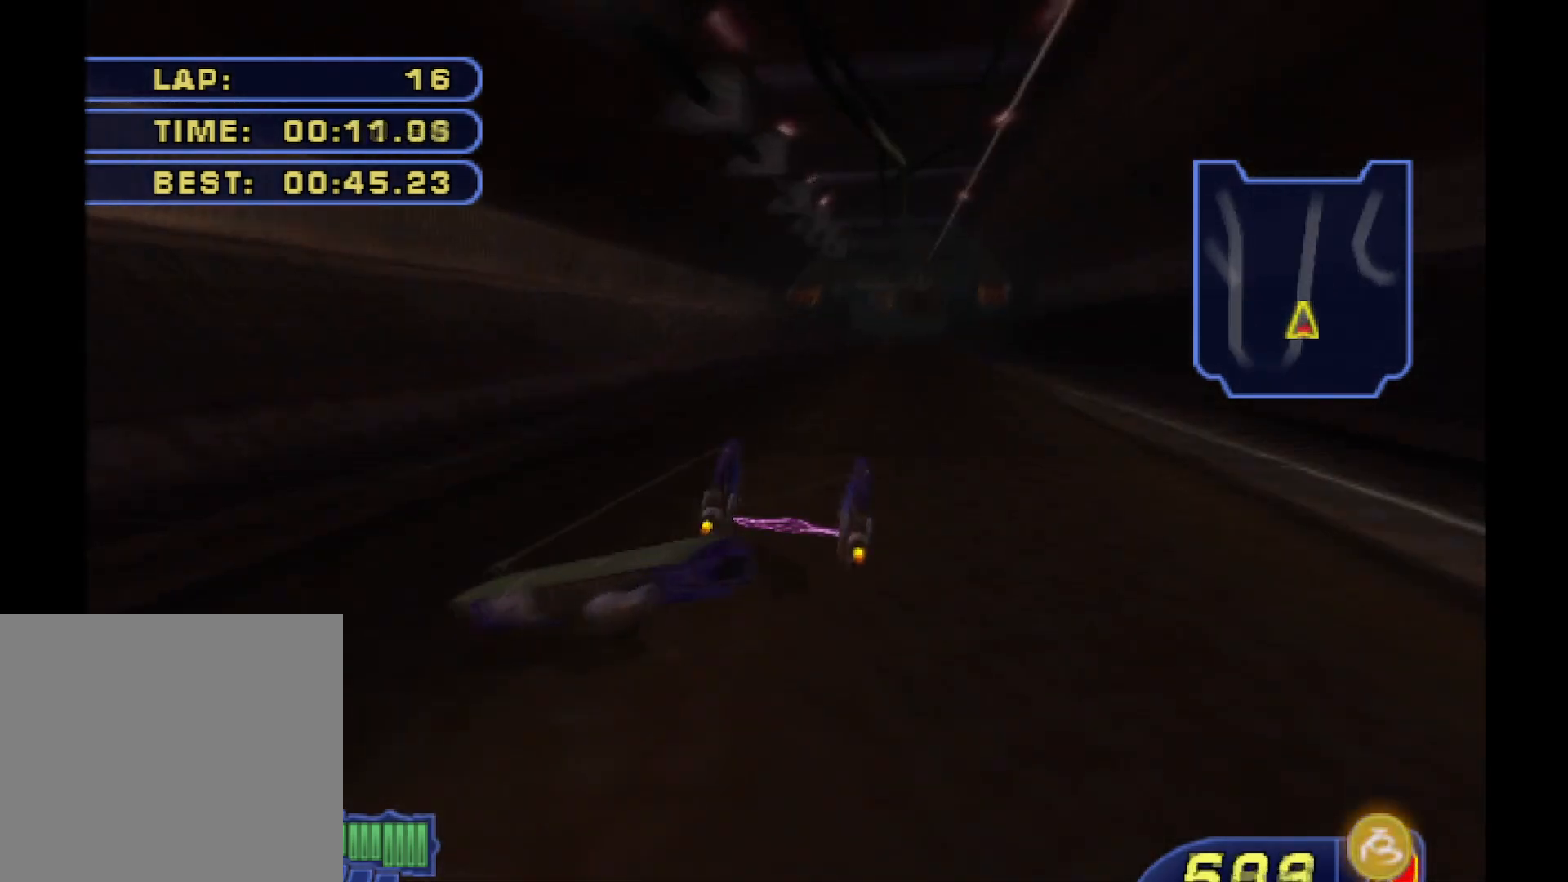
{"buttons": ["L2", "R2"], "left_stick": "up", "right_stick": "center", "events": [[50, "left_stick", "up-right"], [67, "B", "down"], [167, "B", "up"], [250, "left_stick", "up"], [333, "B", "down"], [450, "B", "up"]]}
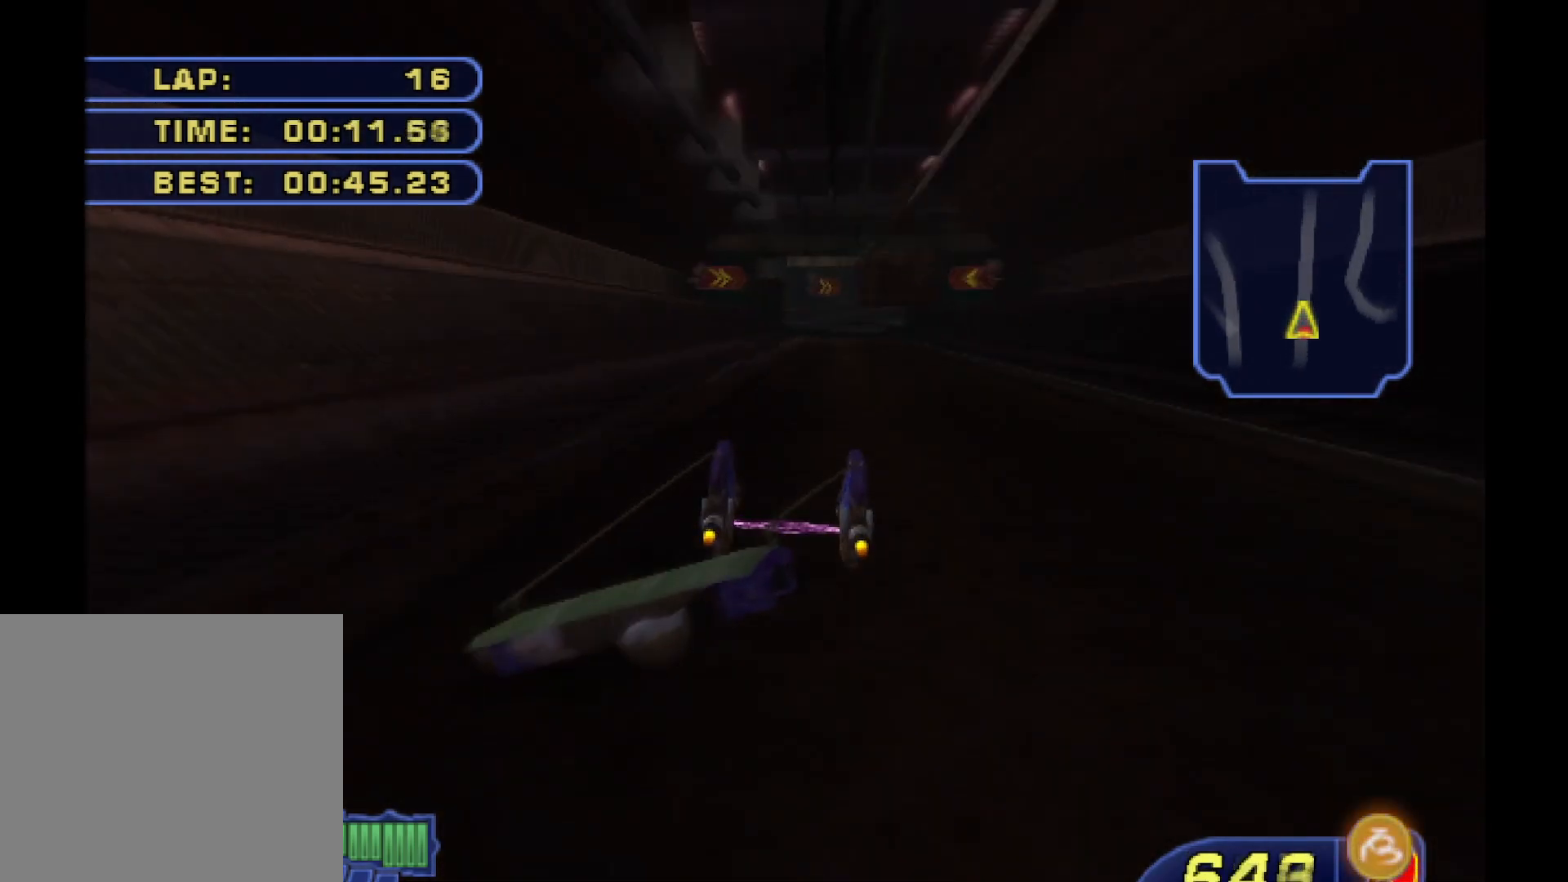
{"buttons": ["L2", "R2"], "left_stick": "up-right", "right_stick": "center", "events": [[100, "B", "down"], [200, "B", "up"], [333, "left_stick", "up-right"], [350, "B", "down"], [450, "B", "up"]]}
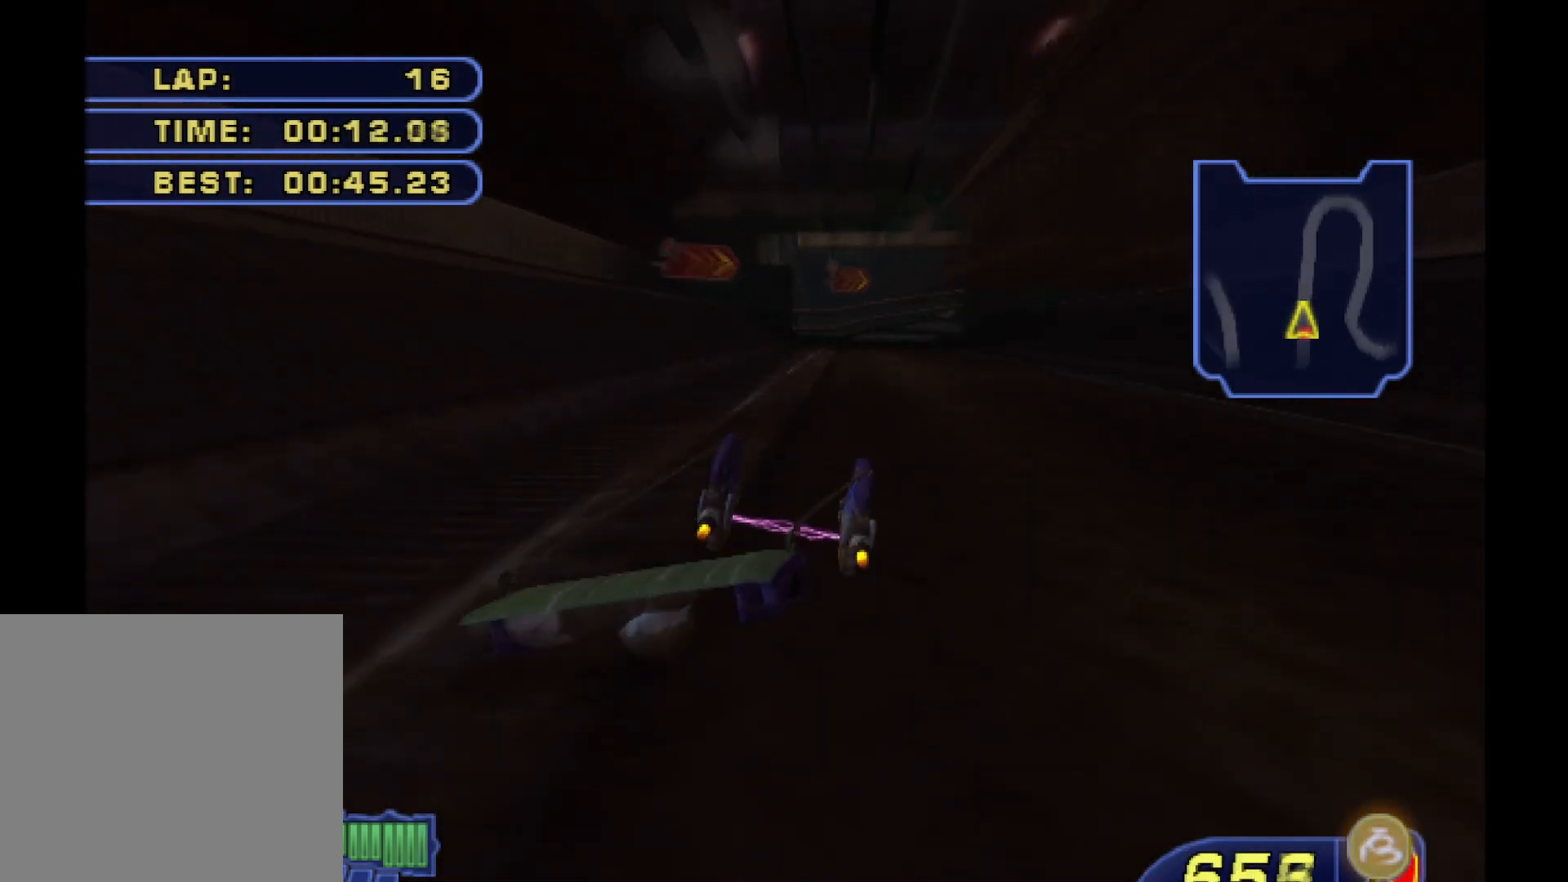
{"buttons": ["L2", "R2"], "left_stick": "up-right", "right_stick": "center", "events": [[17, "B", "down"], [167, "B", "up"], [300, "B", "down"], [400, "B", "up"]]}